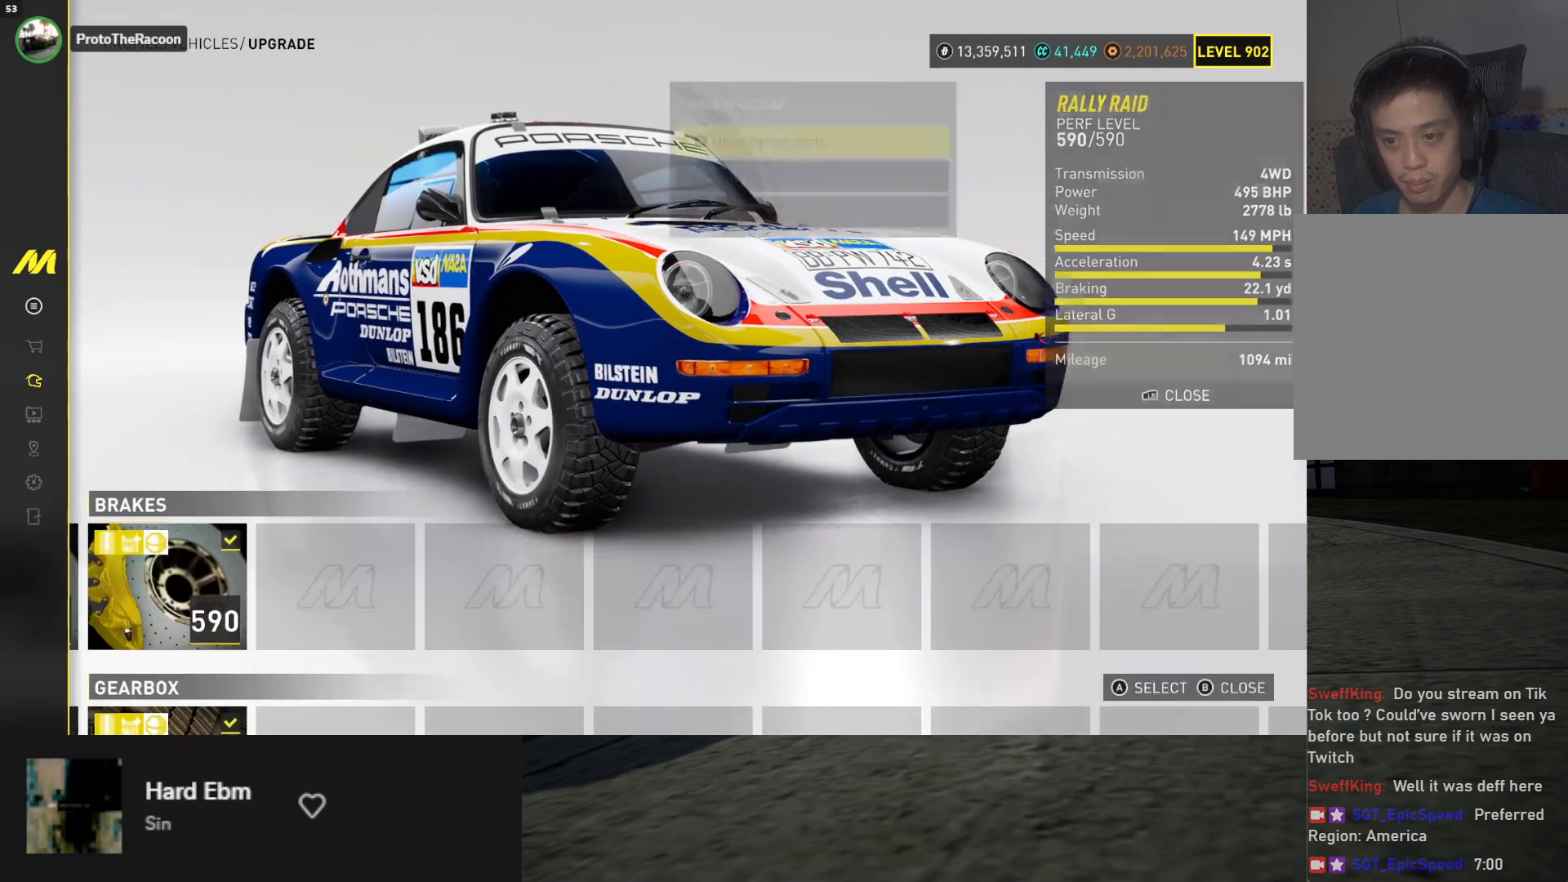
Gameplay with a controller (Xbox layout); each line is a JSON object with the inputs held at the frame after it. "events" lists button and stick changes between this image and that frame as [ms after this image, input, new state], when the widget could be followed in between.
{"buttons": [], "left_stick": "center", "right_stick": "center", "events": [[17, "Y", "up"], [150, "A", "down"], [250, "A", "up"], [267, "DPAD_DOWN", "down"], [367, "A", "down"], [367, "DPAD_DOWN", "up"], [417, "DPAD_DOWN", "down"], [450, "A", "up"], [500, "DPAD_DOWN", "up"]]}
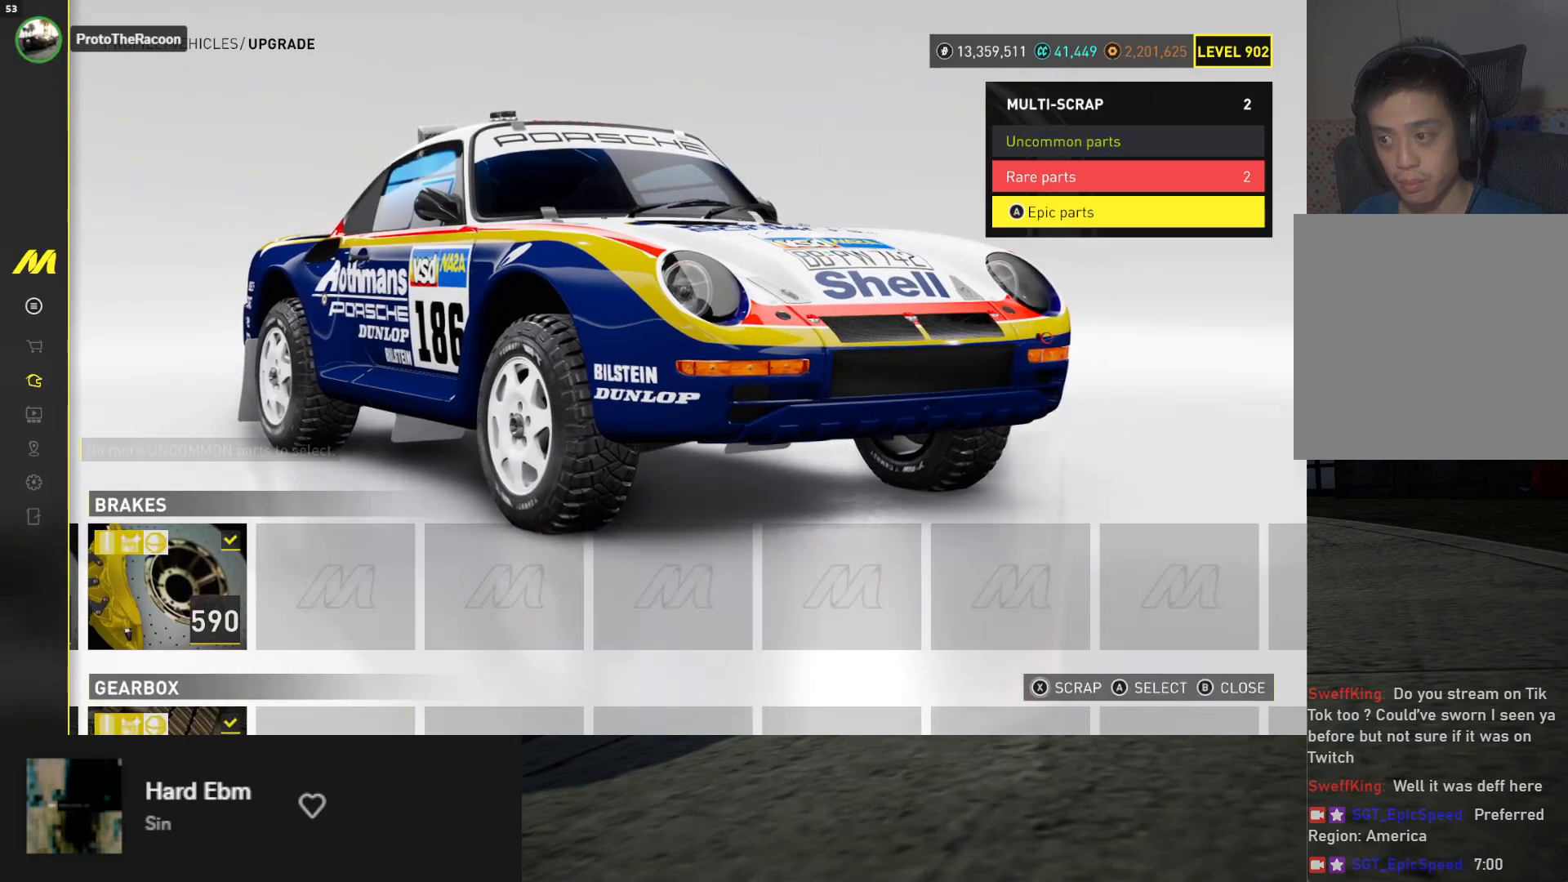
{"buttons": [], "left_stick": "center", "right_stick": "center", "events": [[33, "A", "down"], [133, "A", "up"], [300, "X", "down"], [417, "X", "up"]]}
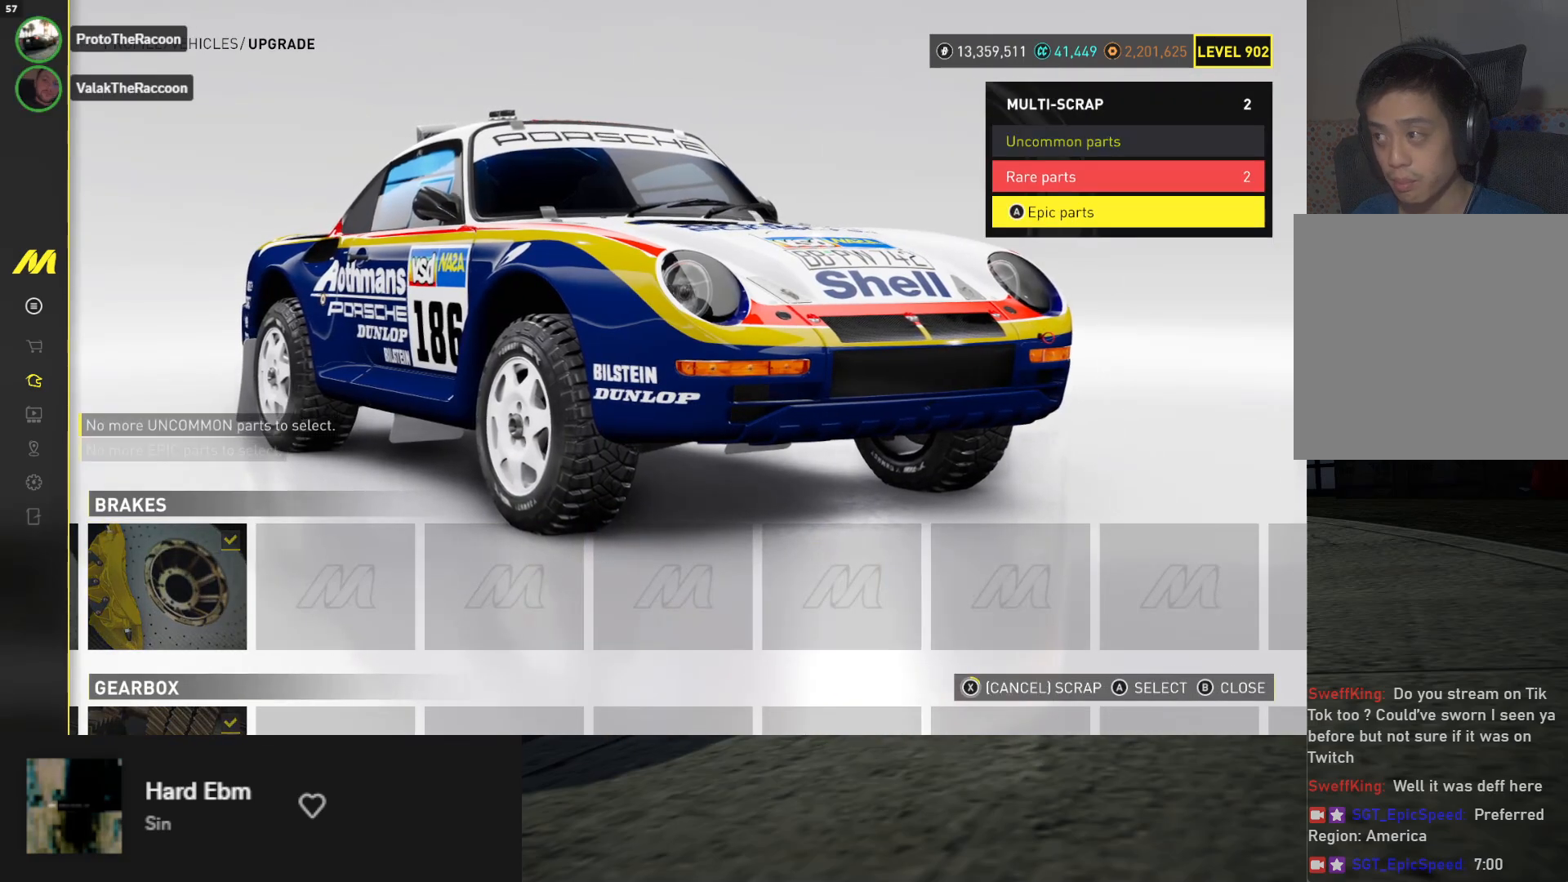
{"buttons": [], "left_stick": "center", "right_stick": "center", "events": []}
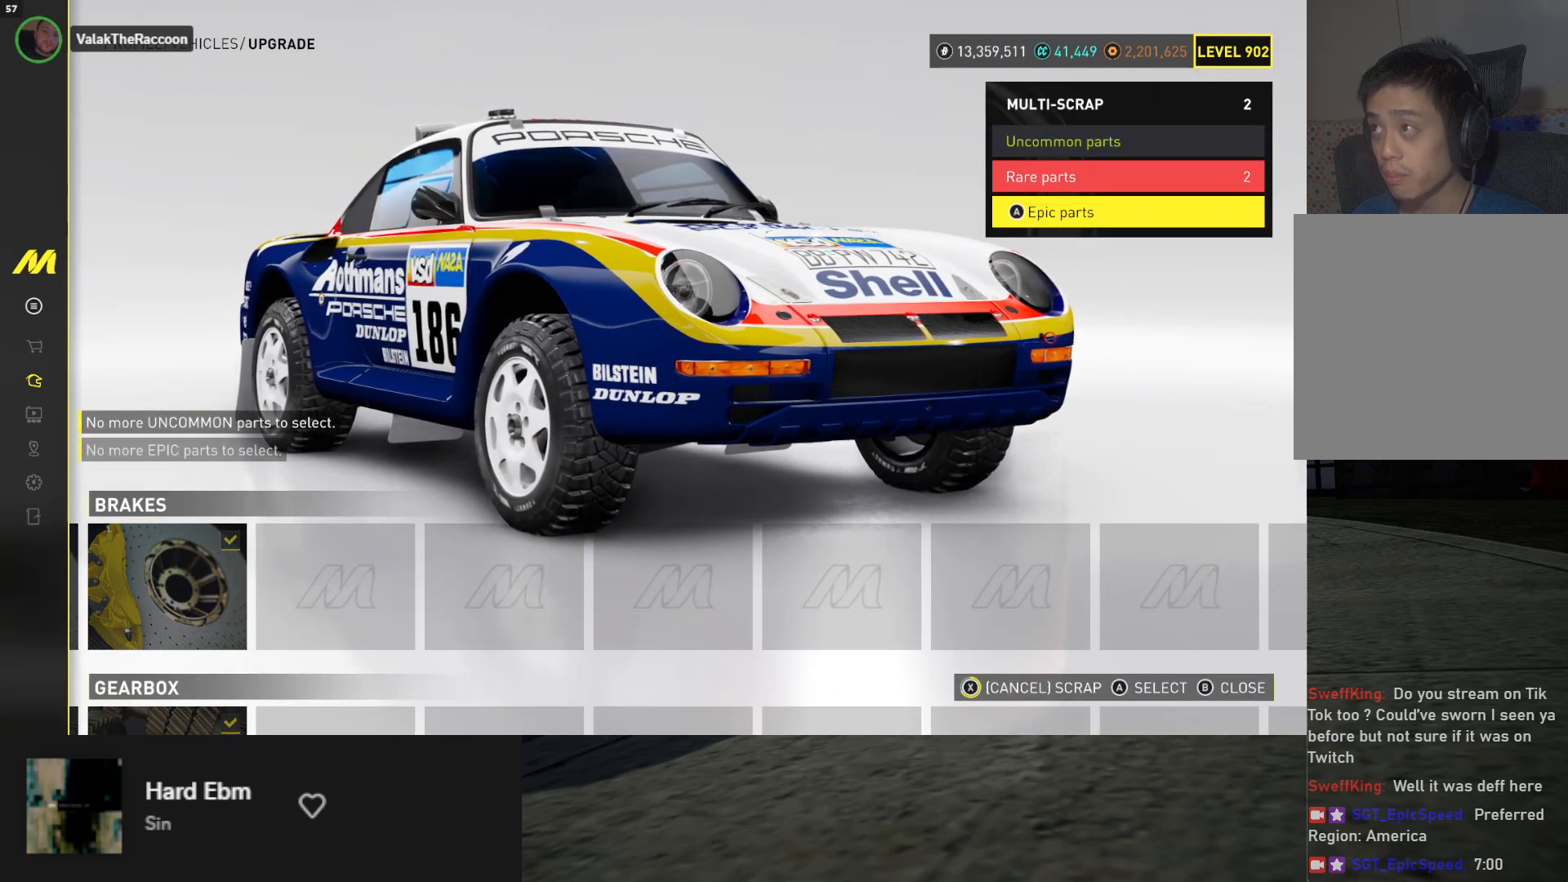
{"buttons": ["A"], "left_stick": "center", "right_stick": "center", "events": [[483, "A", "down"]]}
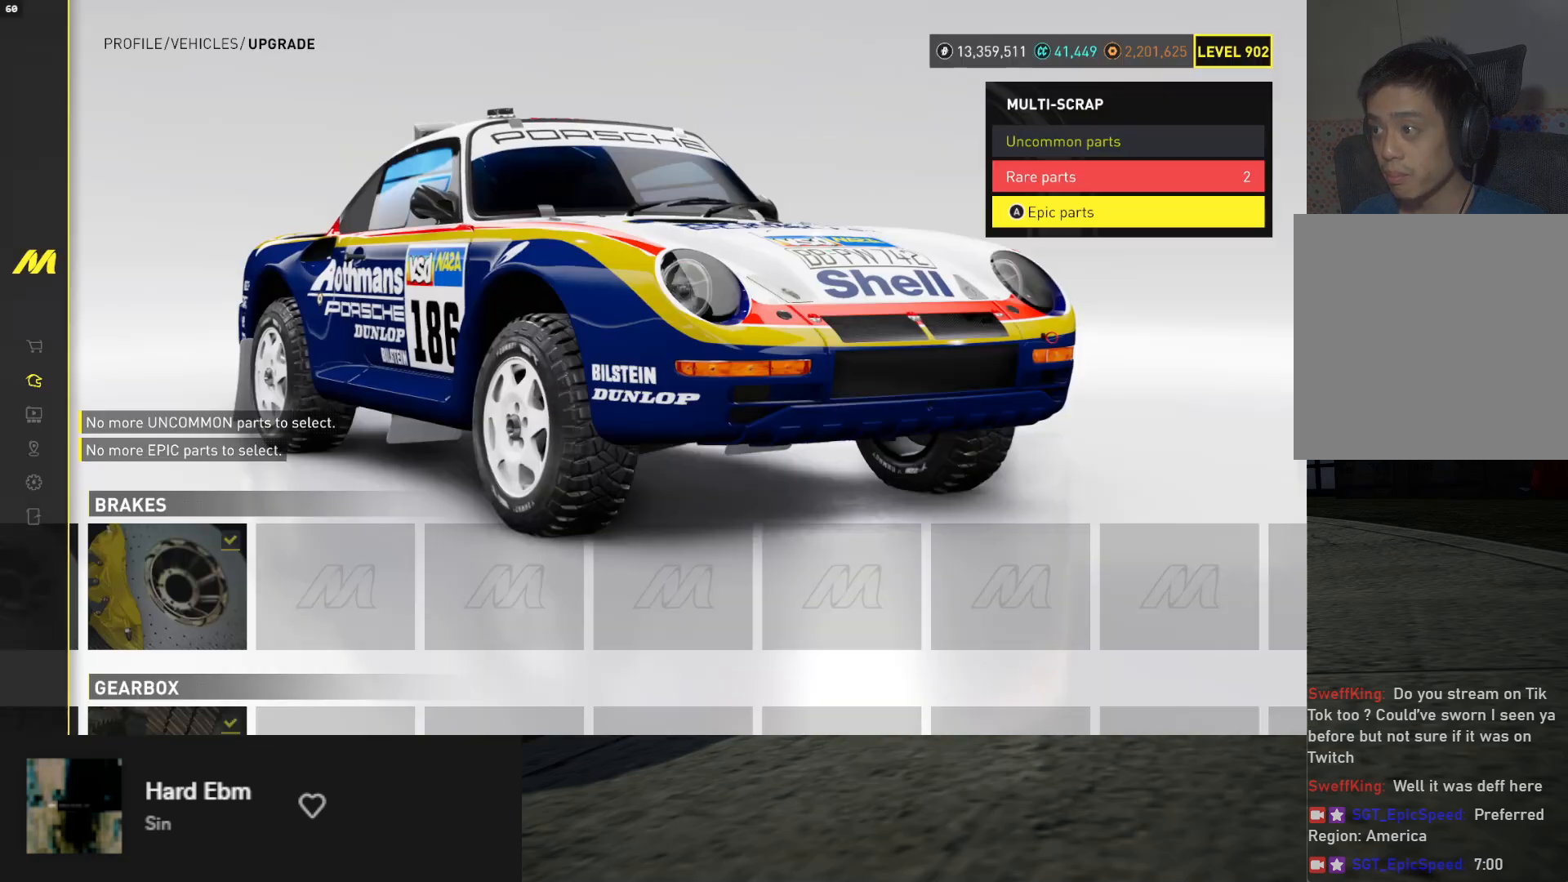
{"buttons": [], "left_stick": "center", "right_stick": "center", "events": [[83, "A", "up"]]}
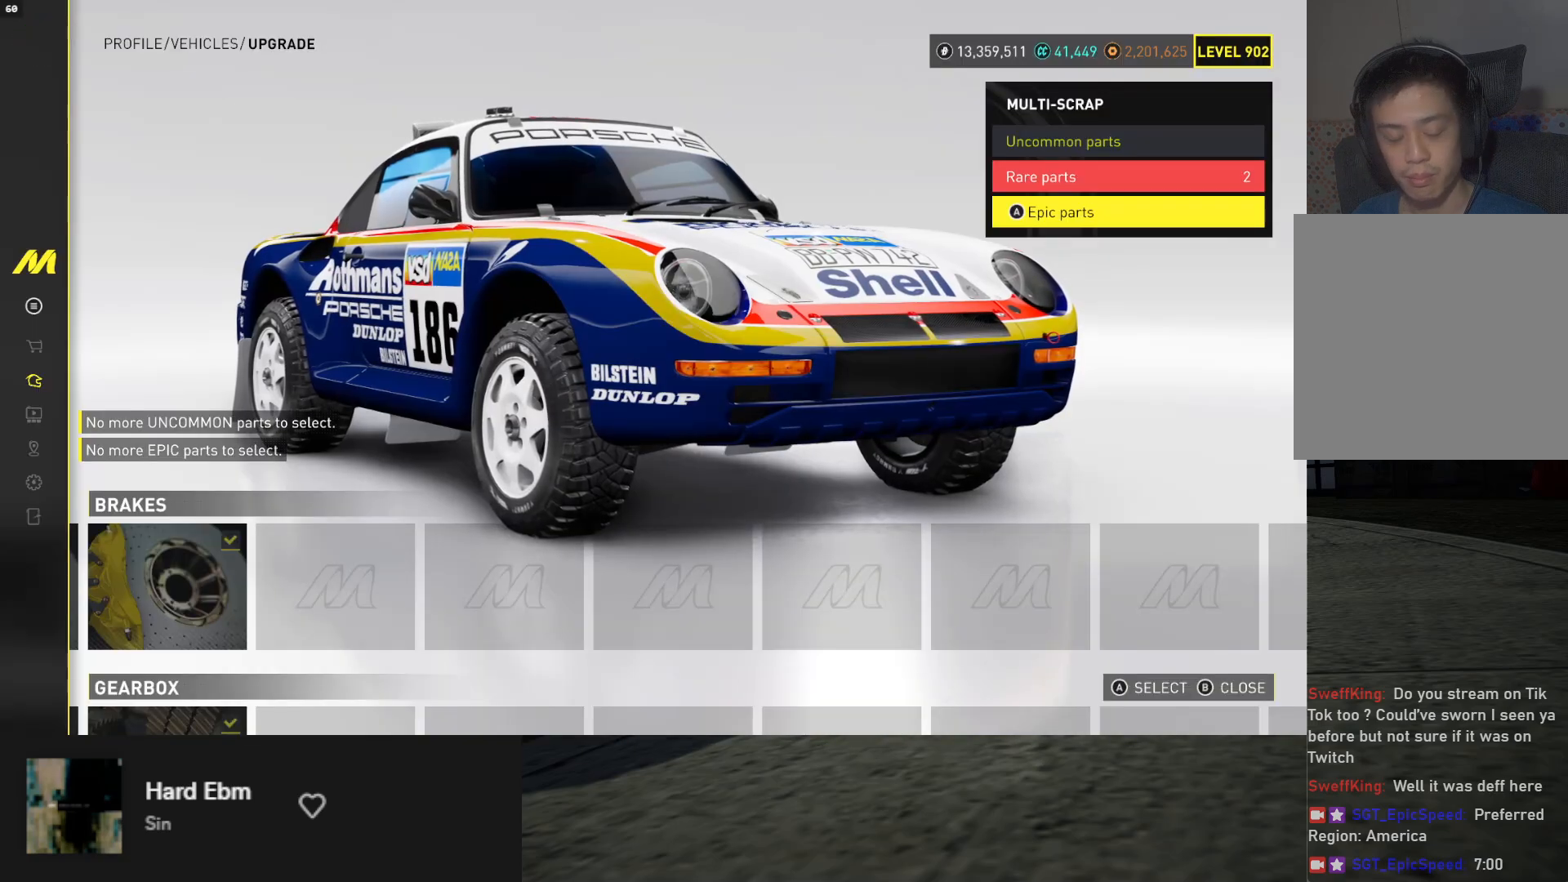
{"buttons": [], "left_stick": "center", "right_stick": "center", "events": []}
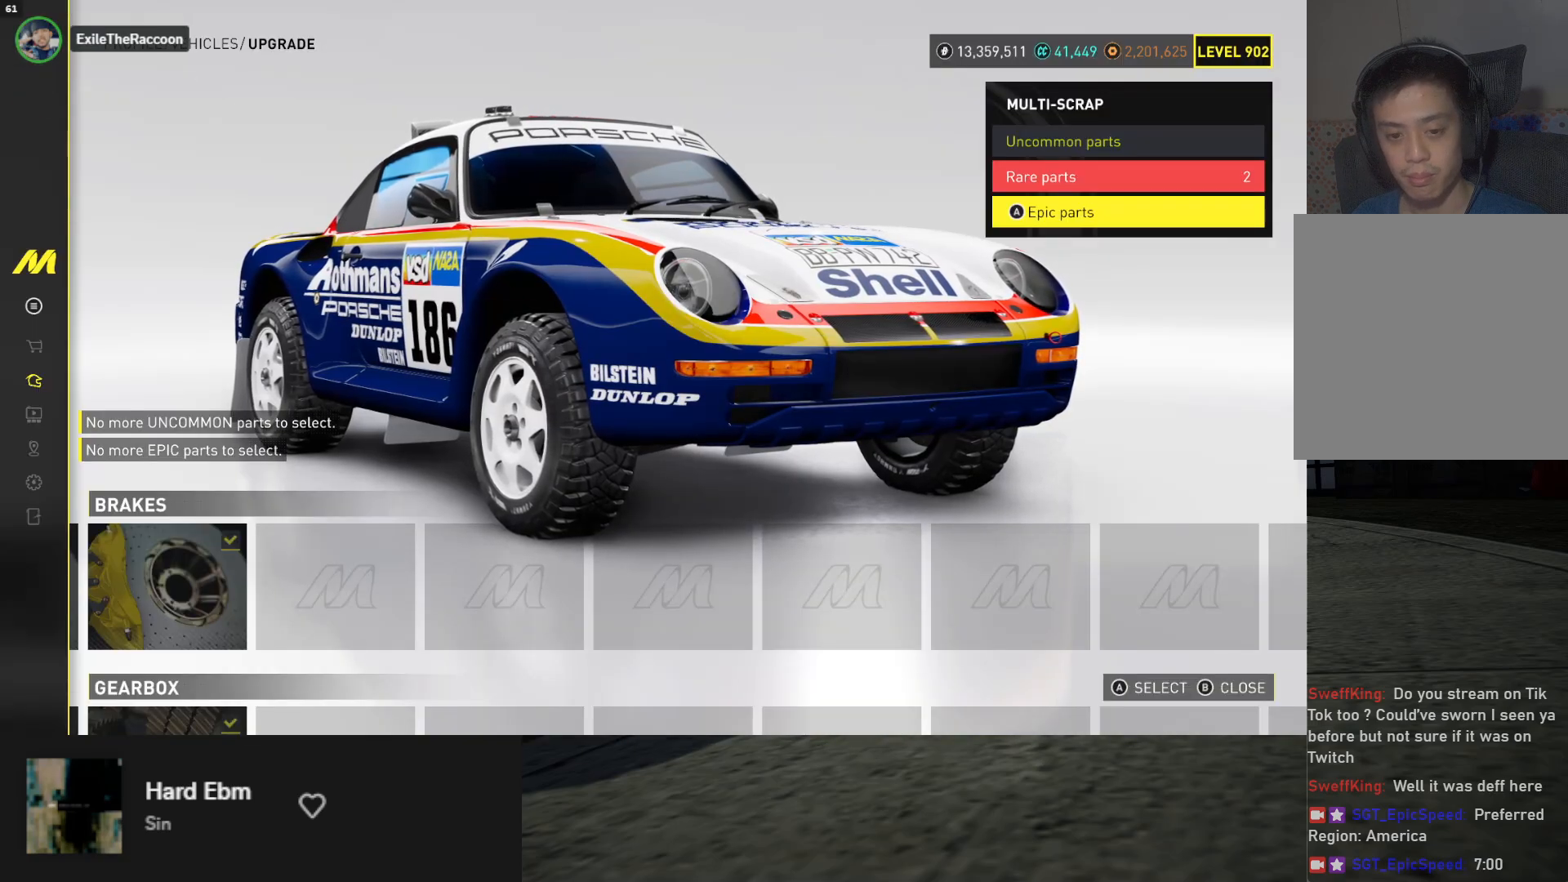
{"buttons": [], "left_stick": "center", "right_stick": "center", "events": []}
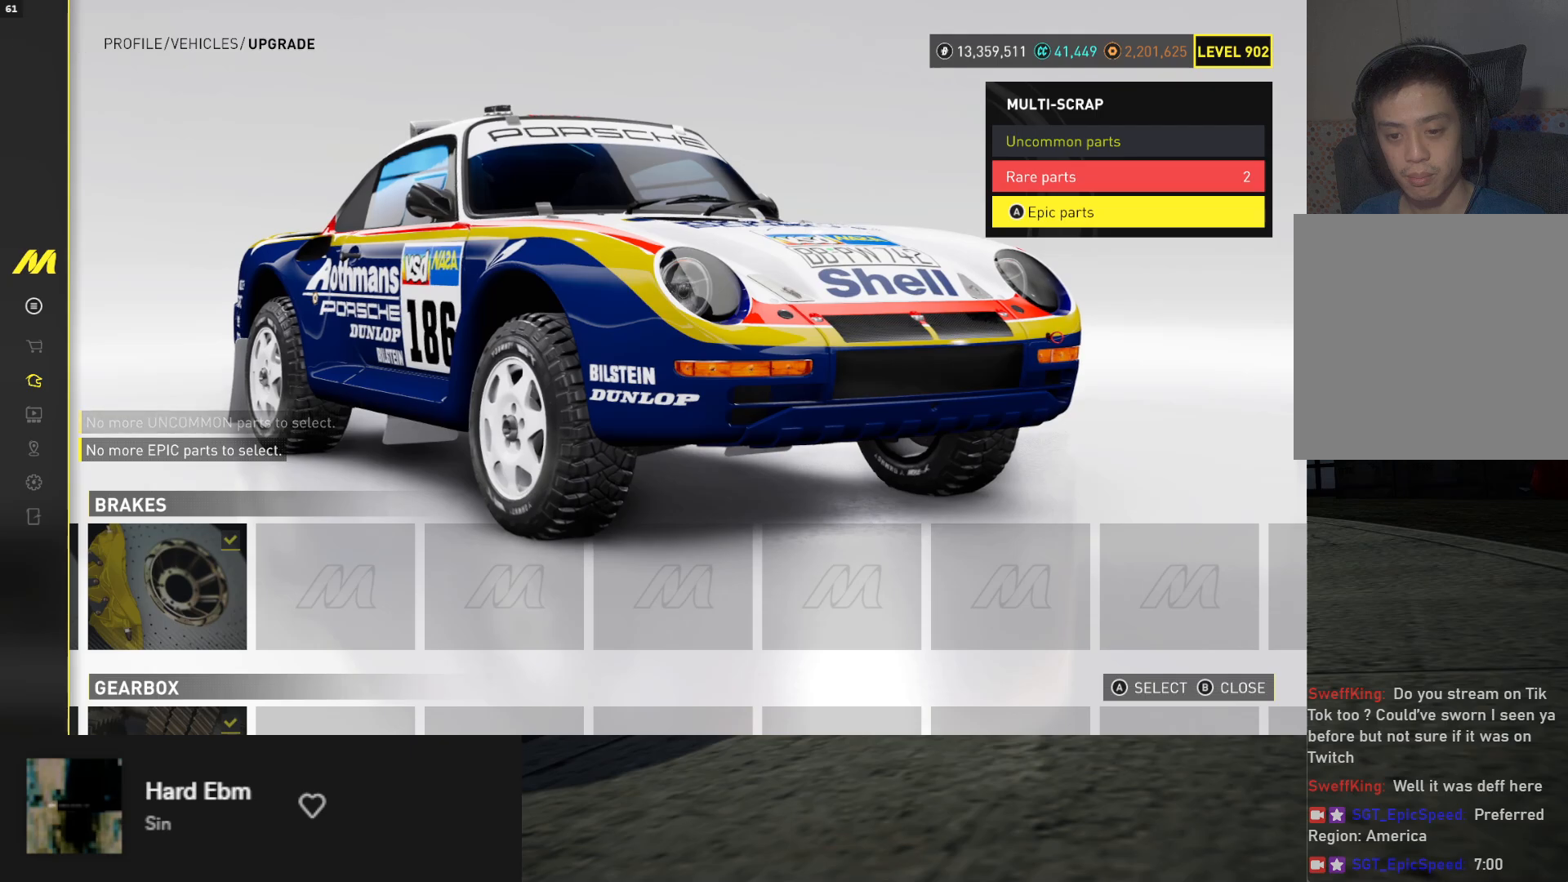
{"buttons": [], "left_stick": "center", "right_stick": "center", "events": [[100, "B", "down"], [167, "B", "up"], [250, "B", "down"], [350, "B", "up"]]}
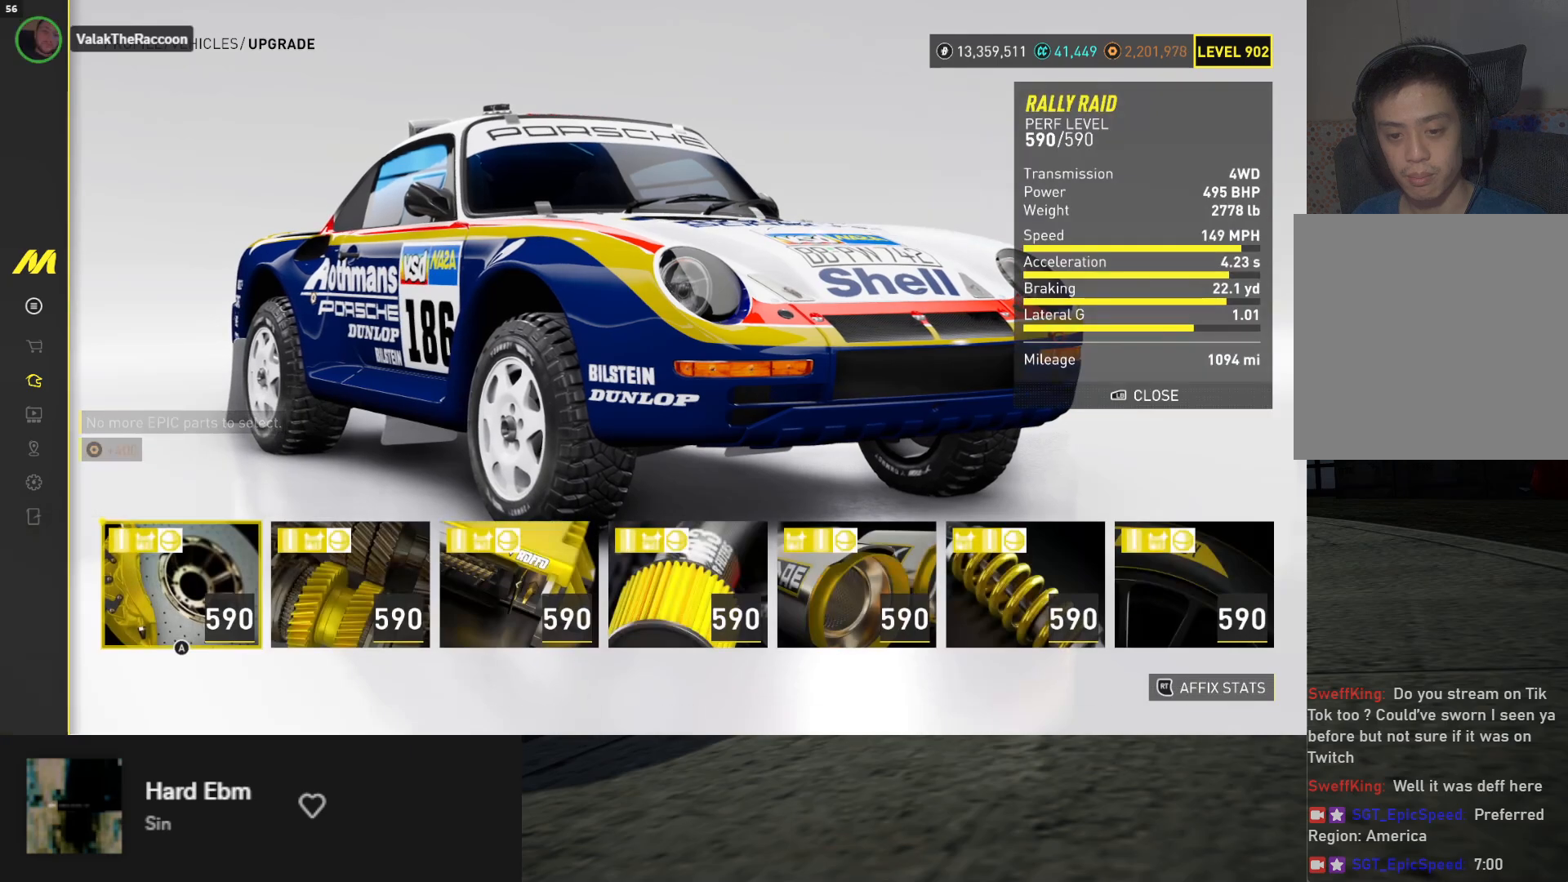
{"buttons": [], "left_stick": "center", "right_stick": "center", "events": [[317, "A", "down"], [400, "A", "up"]]}
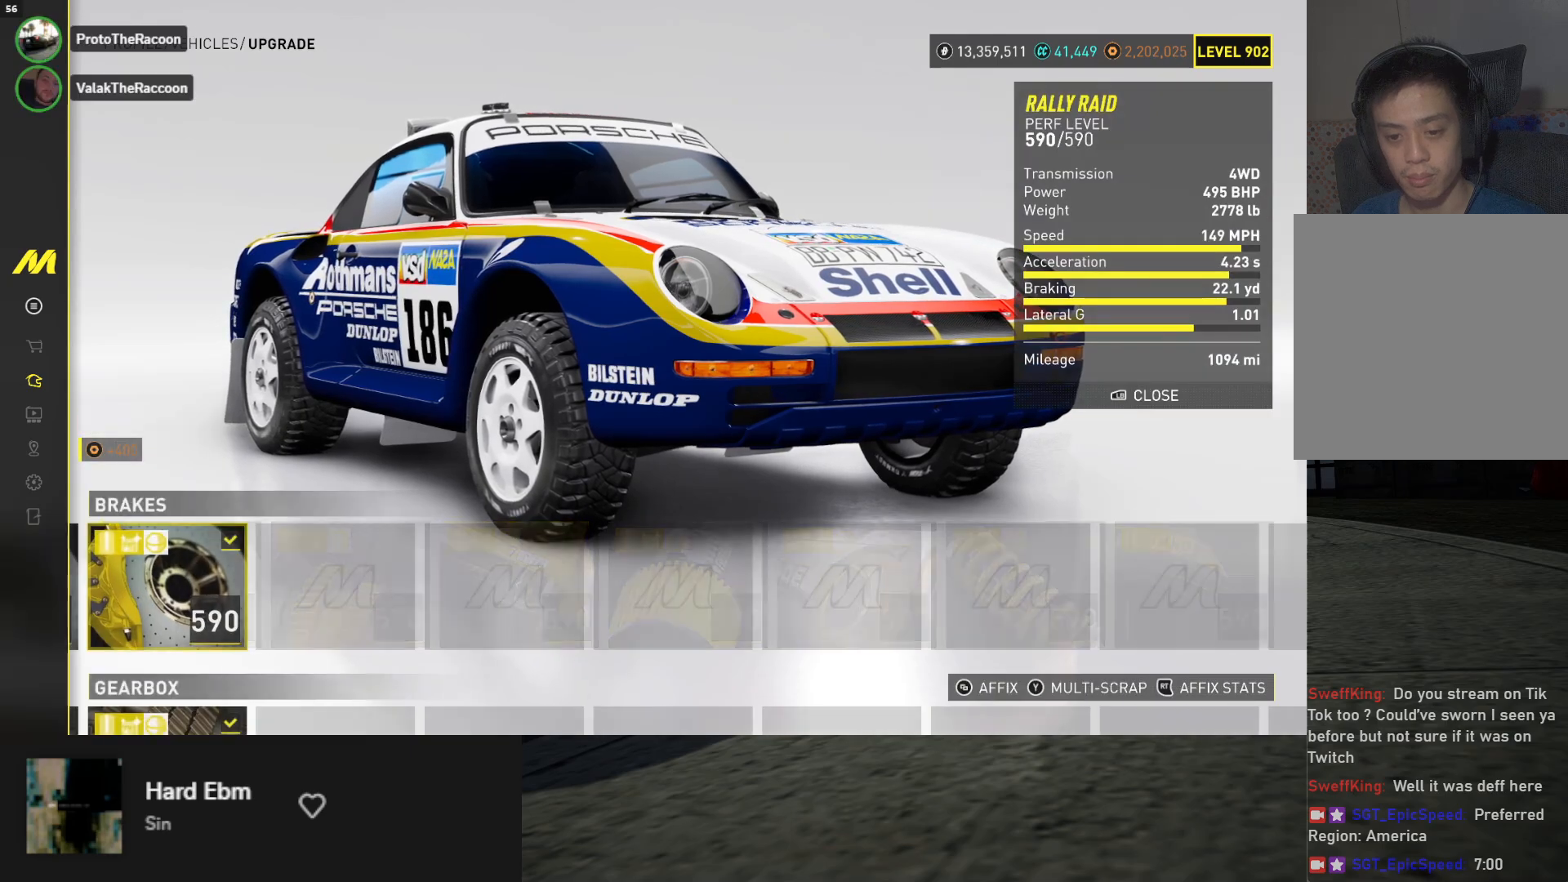
{"buttons": [], "left_stick": "center", "right_stick": "center", "events": [[50, "DPAD_RIGHT", "down"], [150, "DPAD_RIGHT", "up"], [217, "DPAD_RIGHT", "down"], [300, "DPAD_RIGHT", "up"]]}
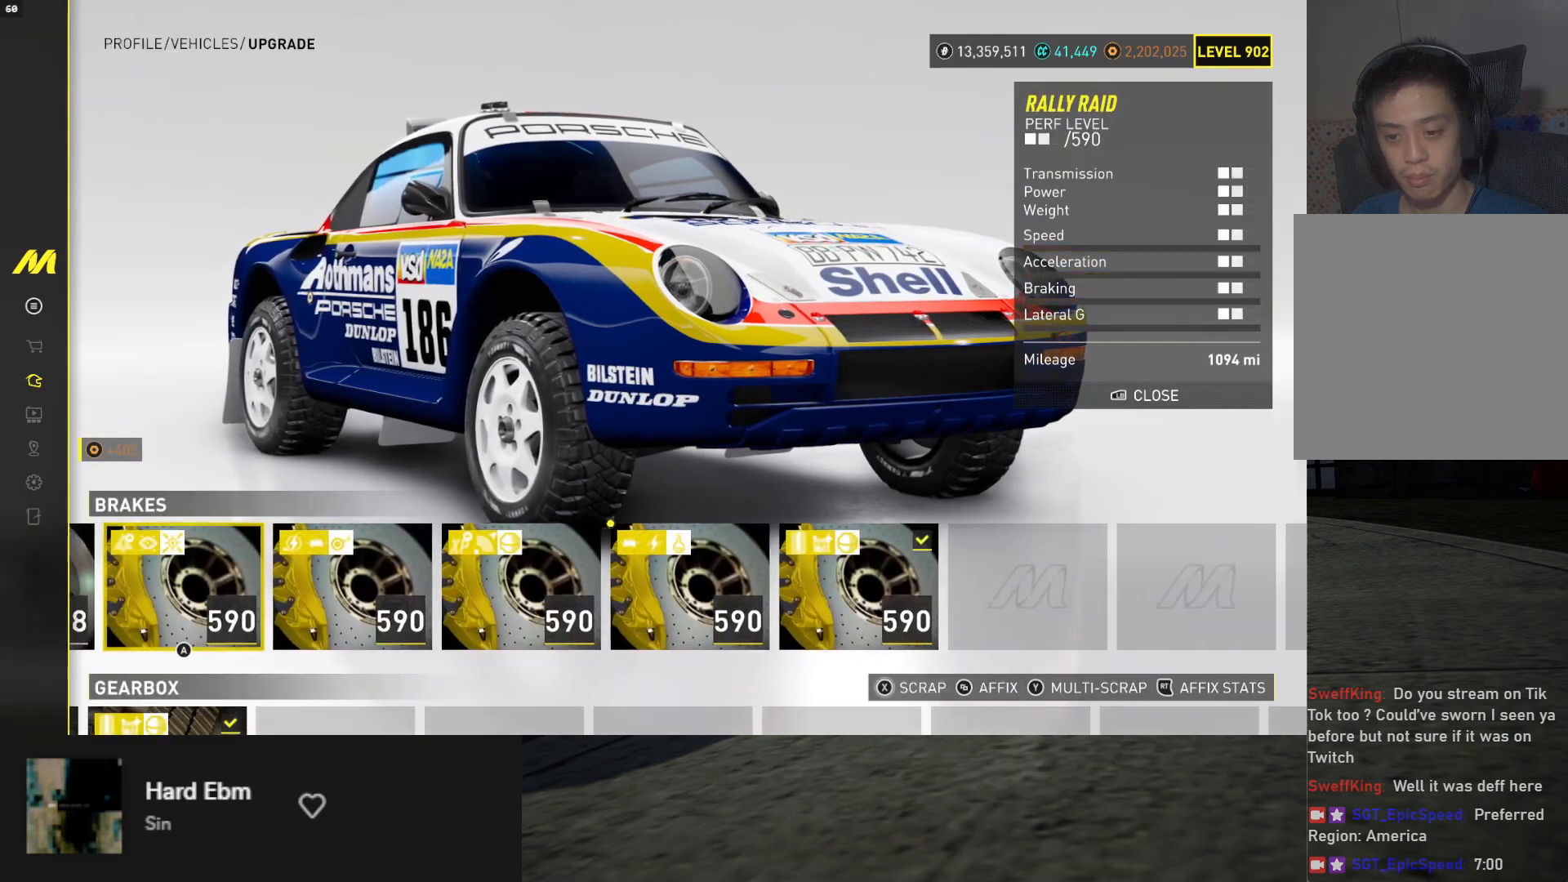
{"buttons": [], "left_stick": "center", "right_stick": "center", "events": [[133, "DPAD_RIGHT", "down"], [217, "DPAD_RIGHT", "up"], [283, "DPAD_RIGHT", "down"], [367, "DPAD_RIGHT", "up"], [417, "DPAD_RIGHT", "down"], [483, "DPAD_RIGHT", "up"]]}
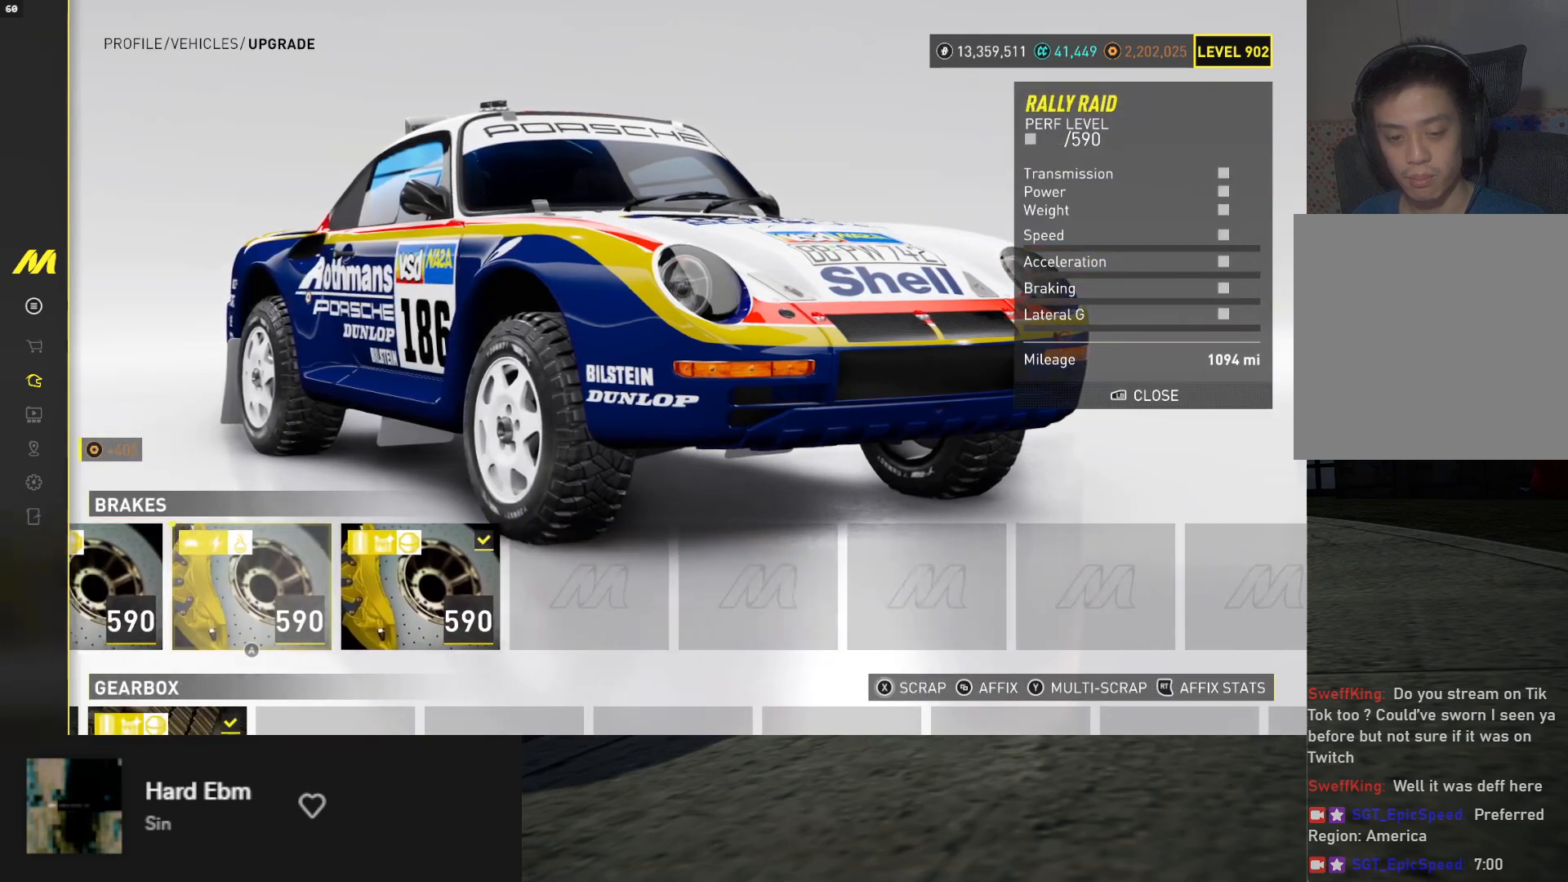
{"buttons": ["B"], "left_stick": "center", "right_stick": "center", "events": [[450, "B", "down"]]}
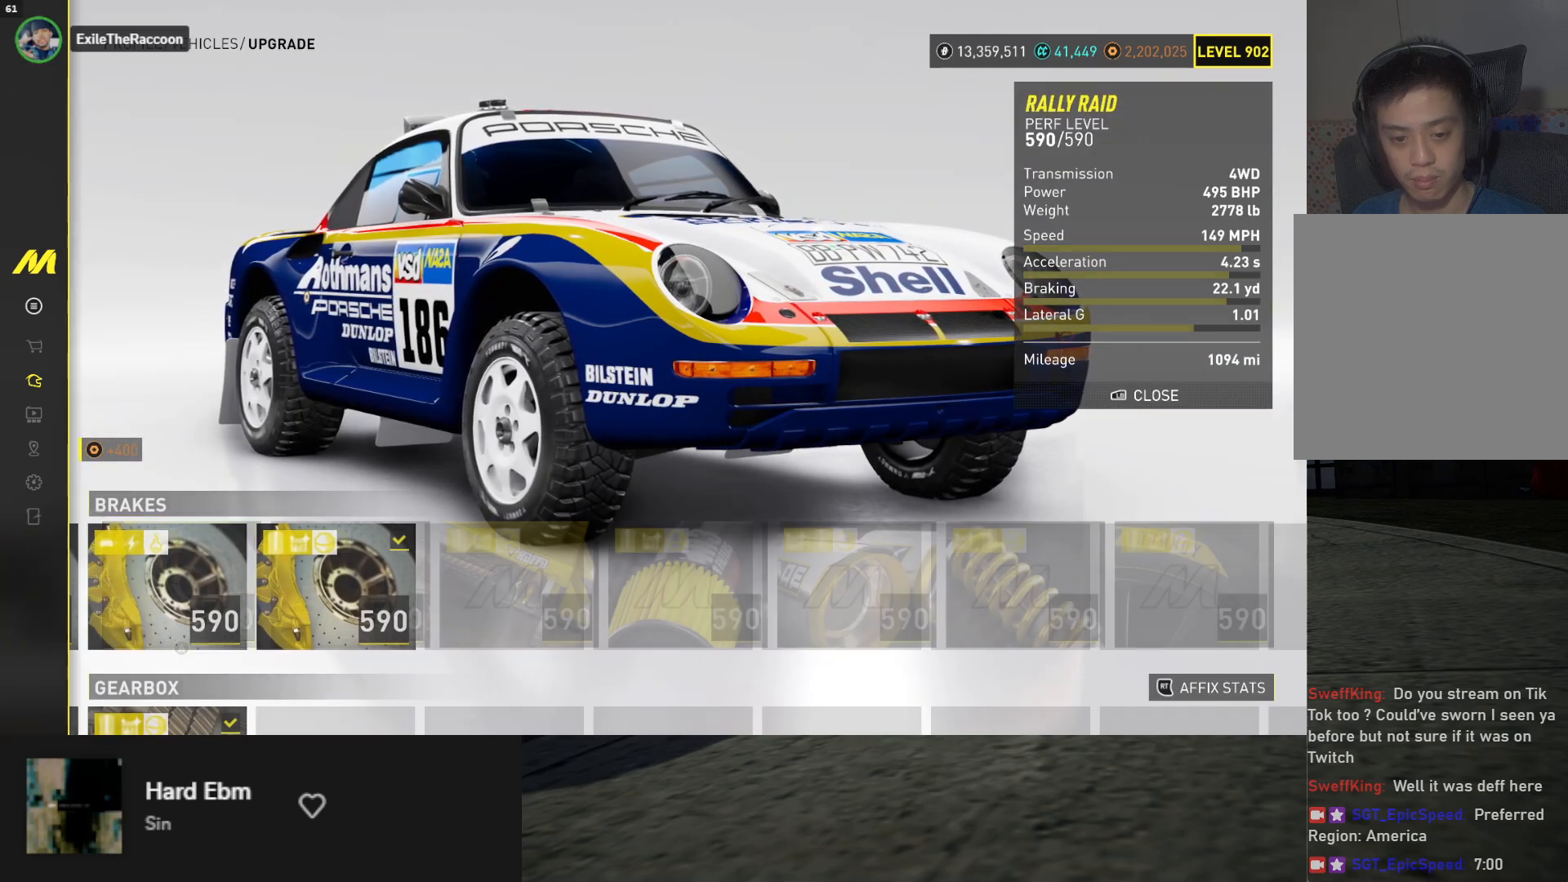
{"buttons": [], "left_stick": "center", "right_stick": "center", "events": [[67, "B", "up"], [100, "B", "down"], [200, "B", "up"]]}
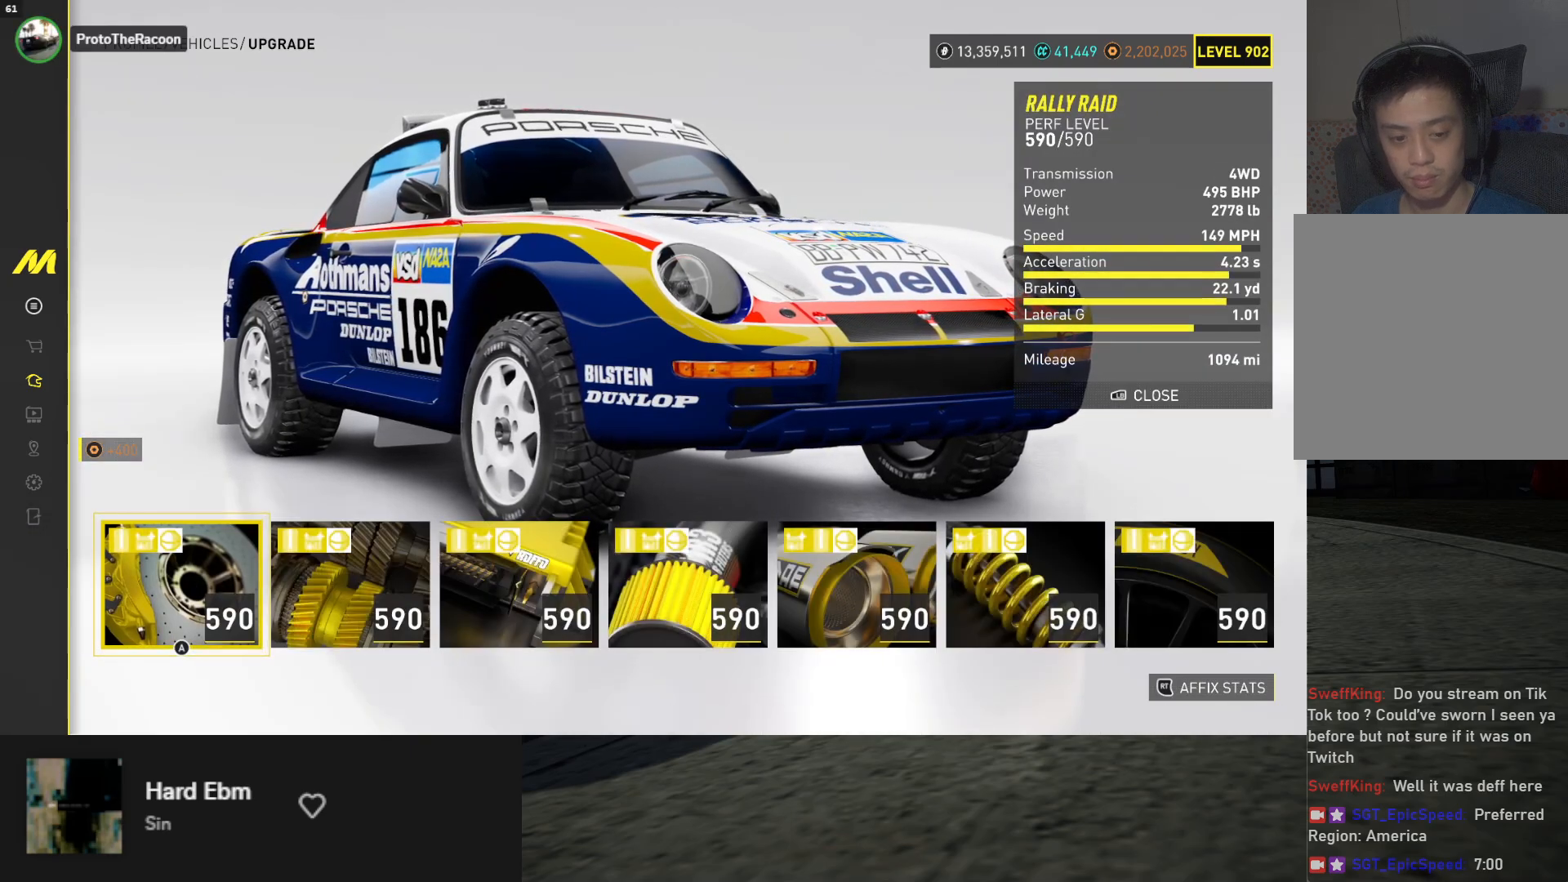
{"buttons": ["B"], "left_stick": "center", "right_stick": "center", "events": [[383, "B", "down"]]}
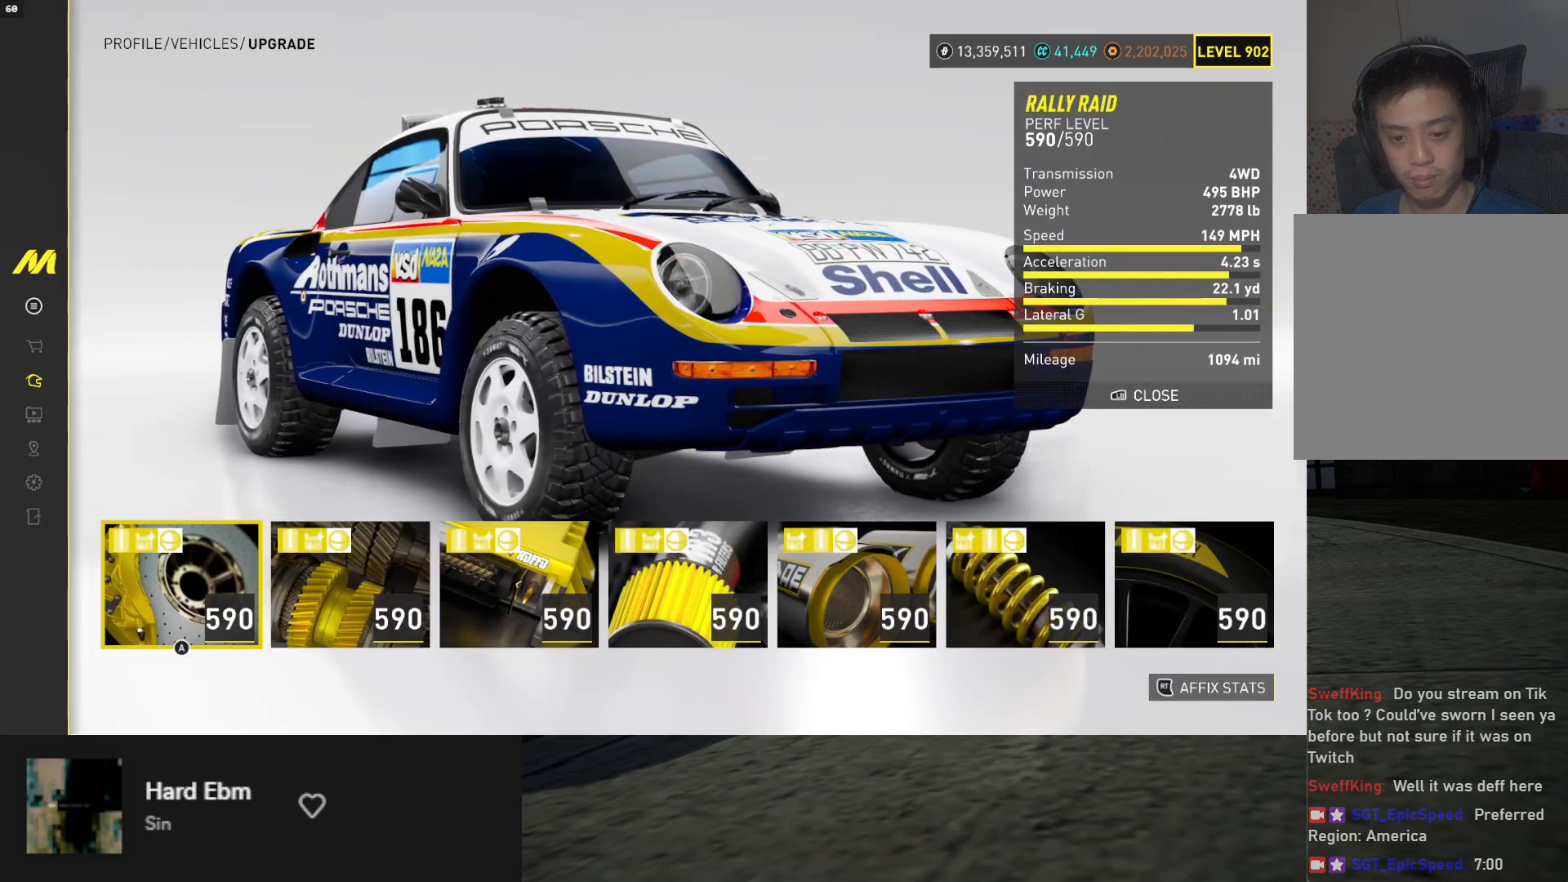
{"buttons": [], "left_stick": "center", "right_stick": "center", "events": [[33, "B", "up"], [367, "B", "down"], [500, "B", "up"]]}
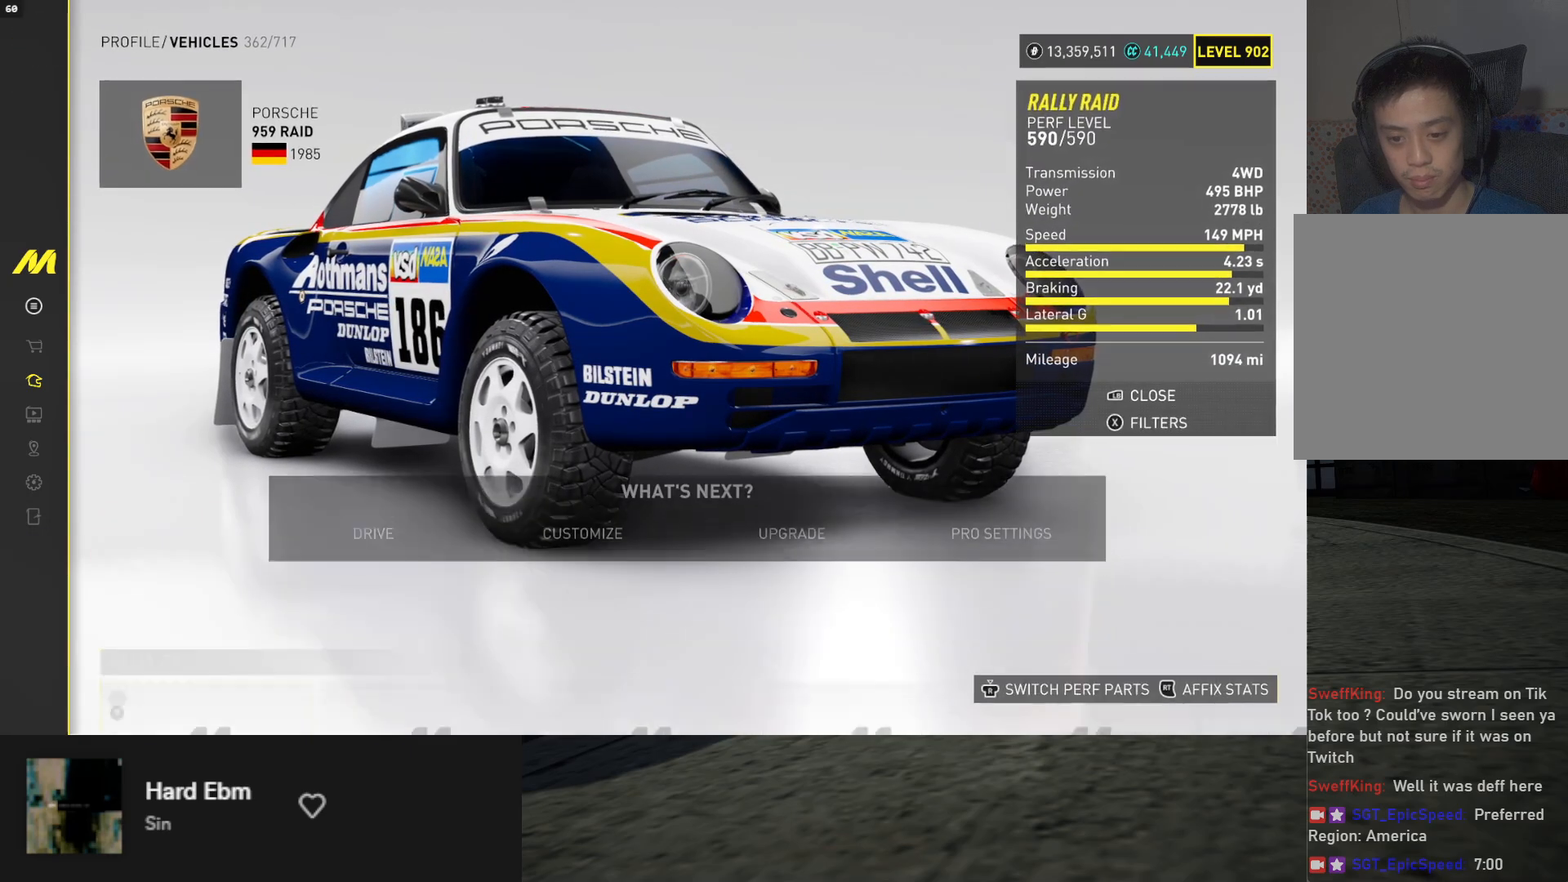
{"buttons": [], "left_stick": "center", "right_stick": "center", "events": [[100, "DPAD_UP", "down"], [150, "DPAD_UP", "up"]]}
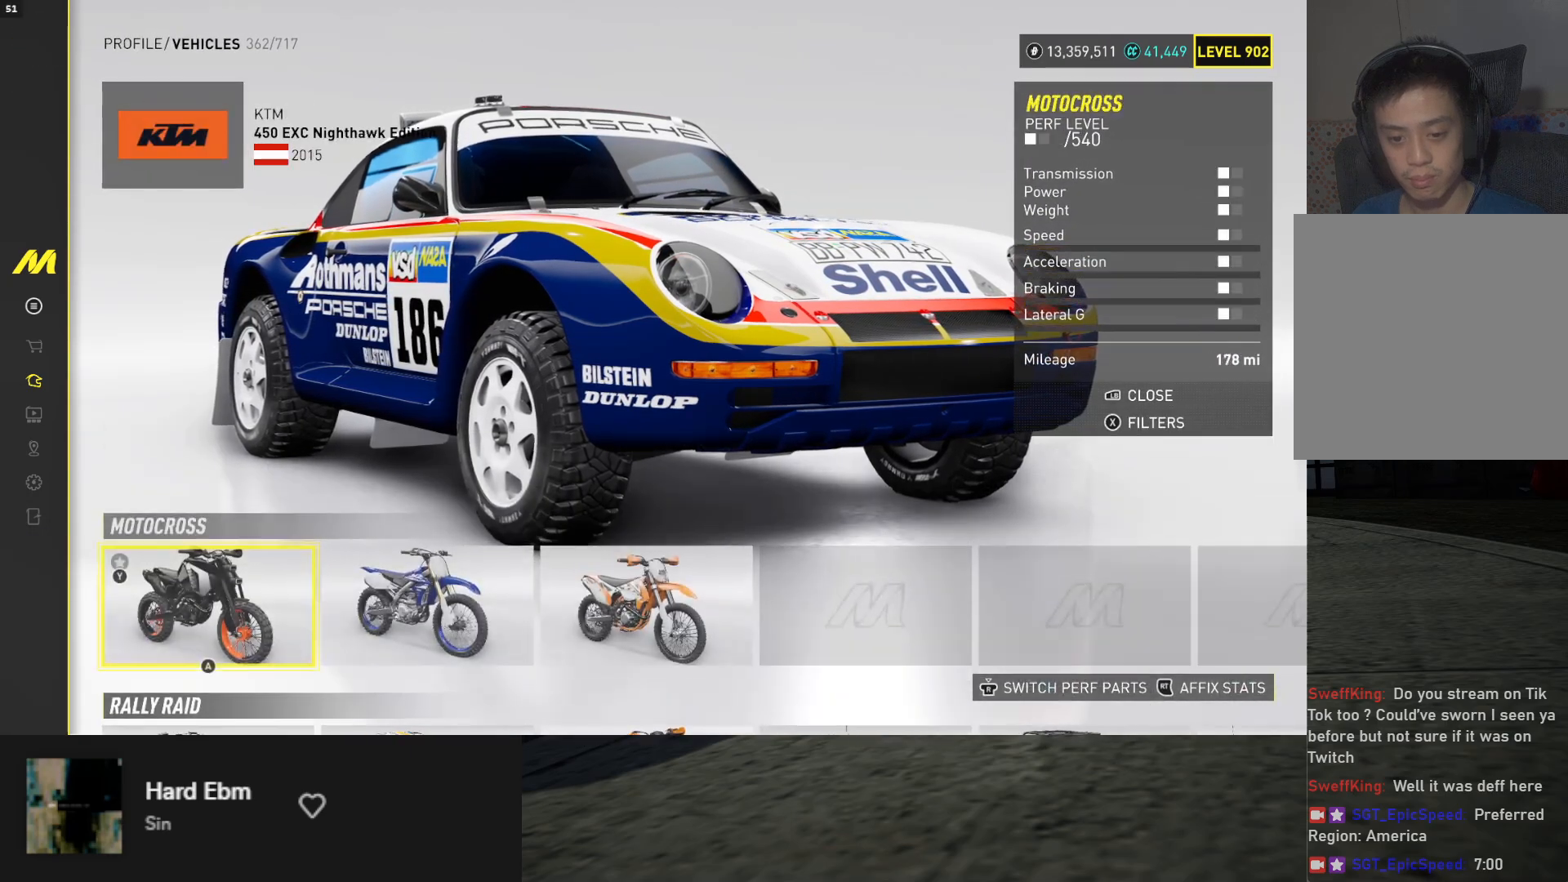
{"buttons": ["DPAD_UP"], "left_stick": "center", "right_stick": "center", "events": [[17, "DPAD_UP", "down"], [117, "DPAD_UP", "up"], [483, "DPAD_UP", "down"]]}
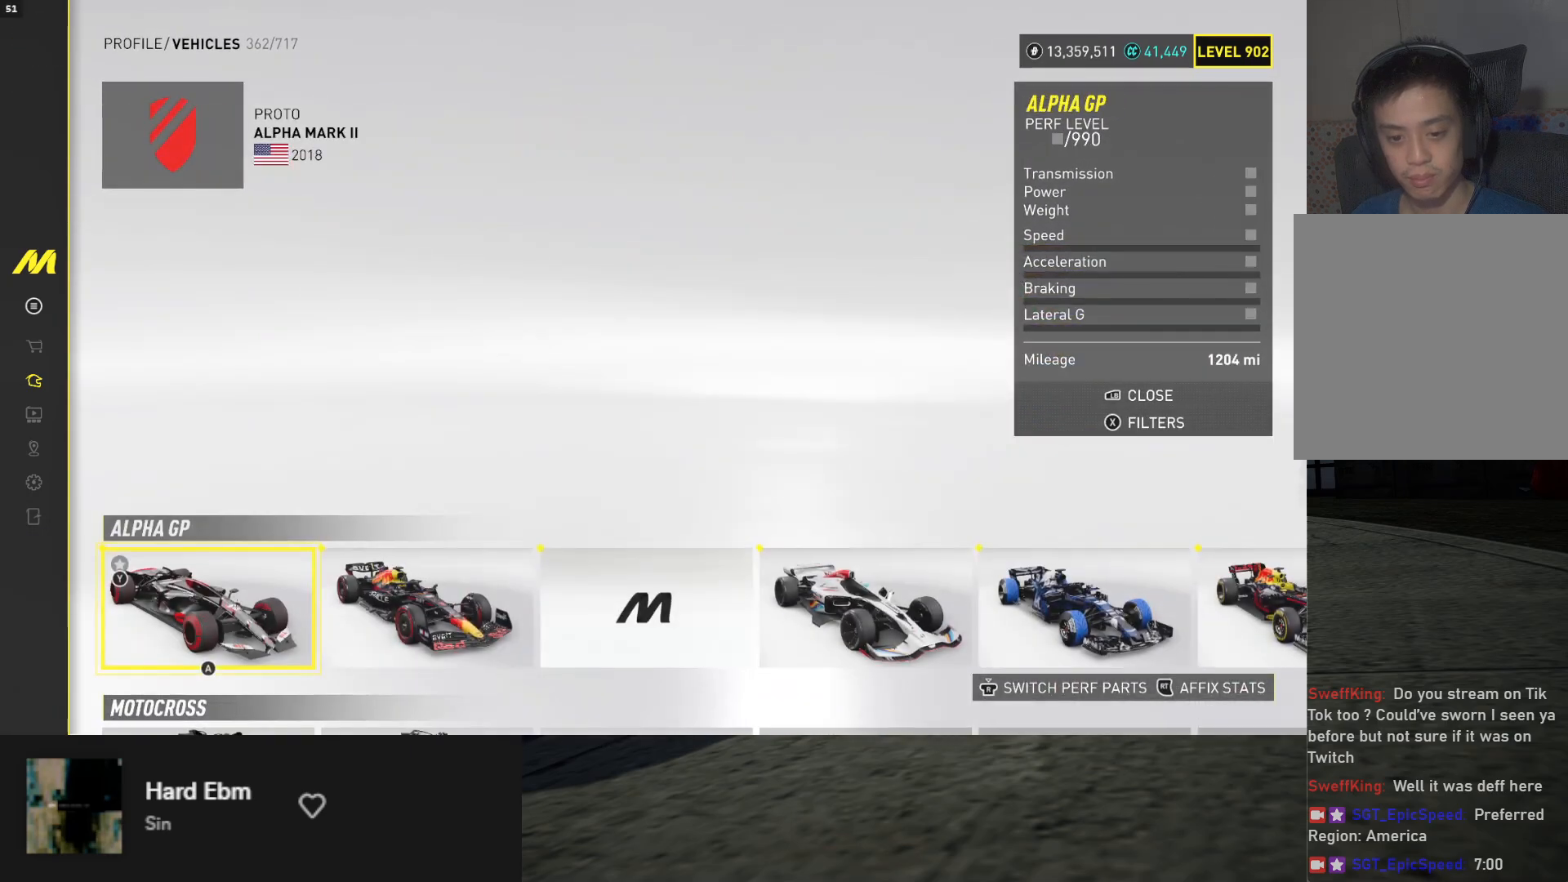
{"buttons": ["A"], "left_stick": "center", "right_stick": "center", "events": [[50, "DPAD_UP", "up"], [267, "DPAD_DOWN", "down"], [367, "DPAD_DOWN", "up"], [400, "A", "down"]]}
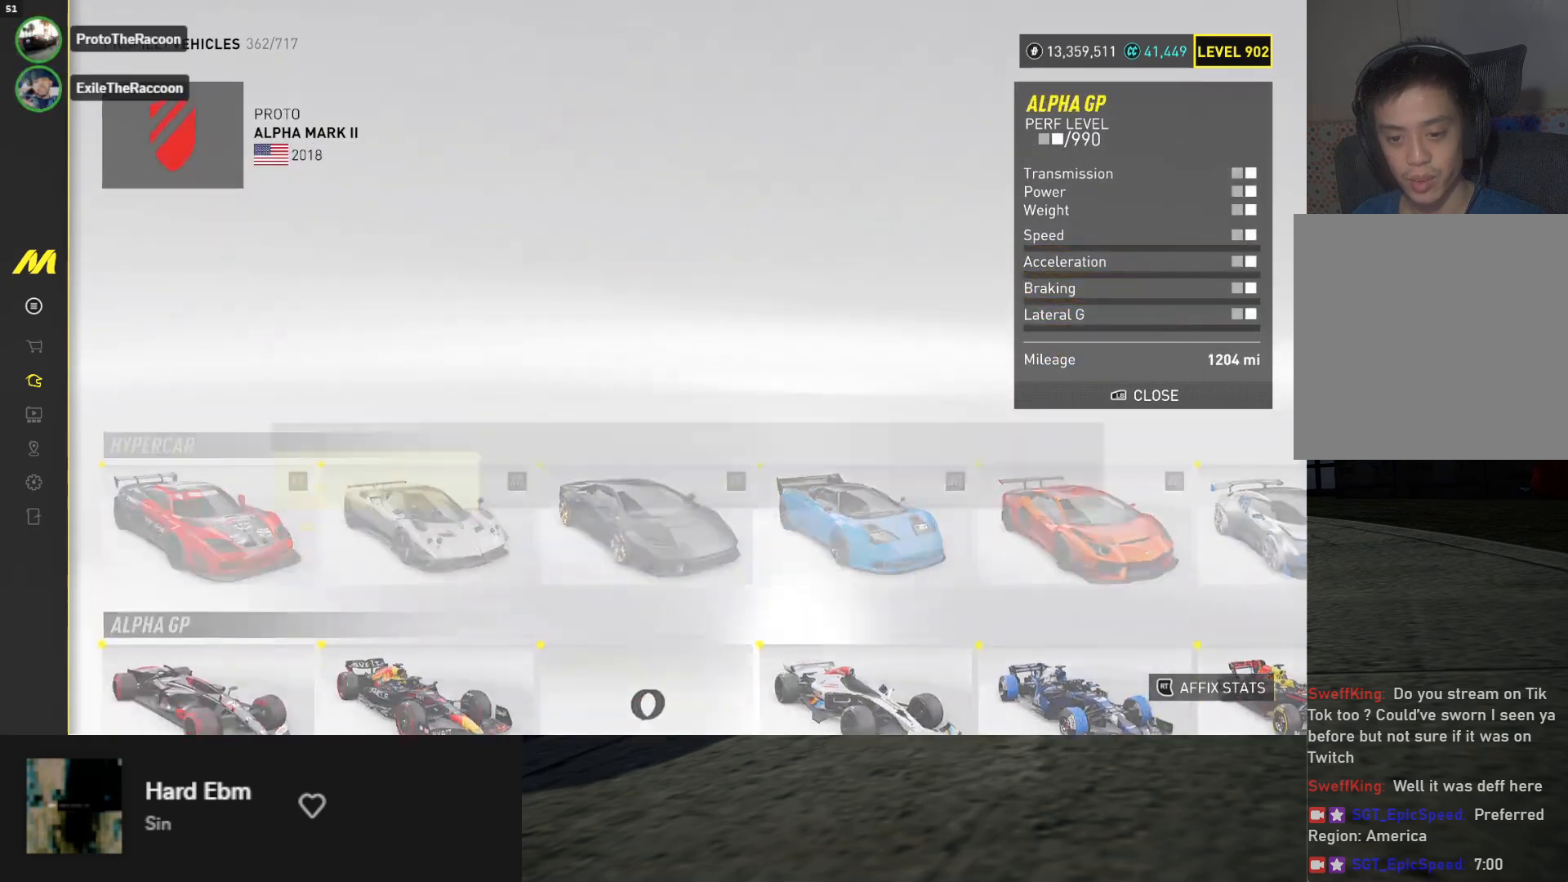
{"buttons": [], "left_stick": "center", "right_stick": "center", "events": [[17, "A", "up"], [17, "DPAD_RIGHT", "down"], [100, "DPAD_RIGHT", "up"], [167, "DPAD_RIGHT", "down"], [250, "A", "down"], [250, "DPAD_RIGHT", "up"], [333, "A", "up"]]}
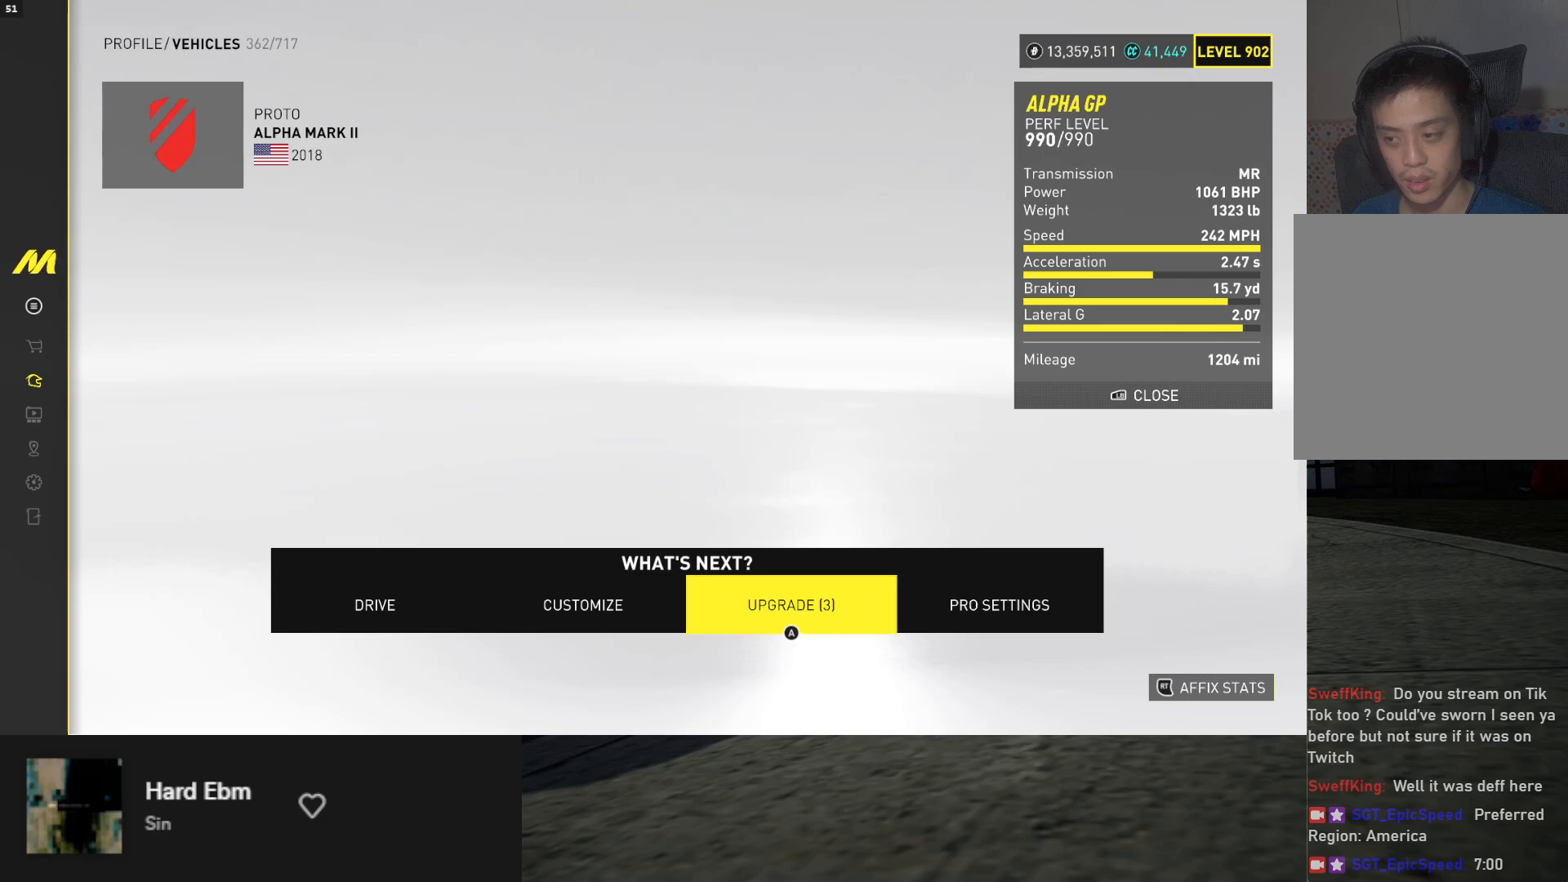
{"buttons": [], "left_stick": "center", "right_stick": "center", "events": []}
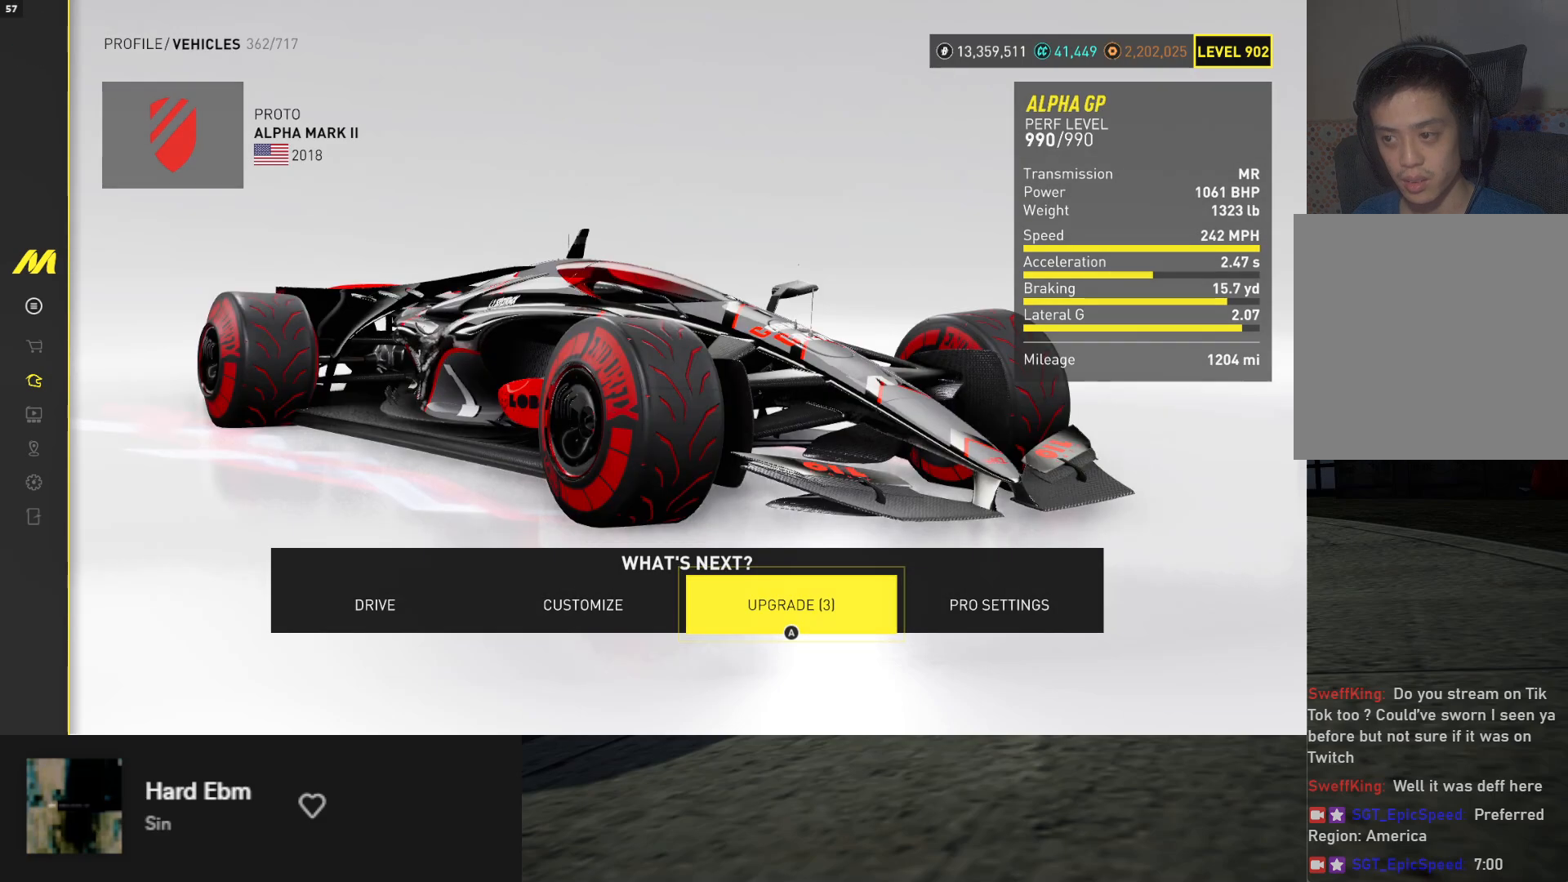
{"buttons": [], "left_stick": "center", "right_stick": "center", "events": [[117, "A", "down"], [183, "A", "up"], [333, "Y", "down"], [400, "Y", "up"]]}
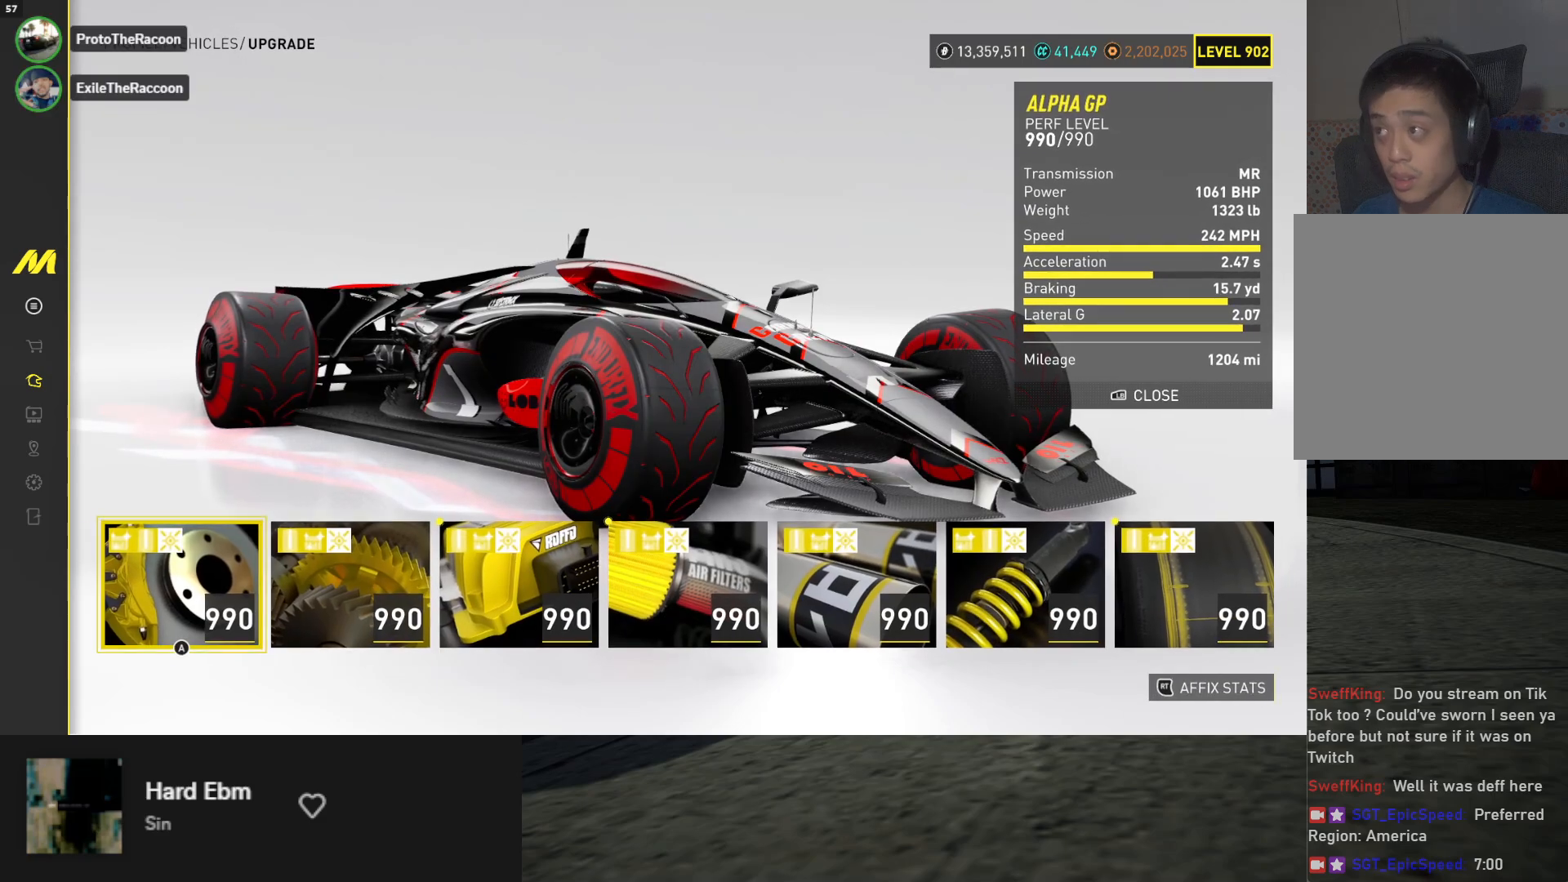
{"buttons": [], "left_stick": "center", "right_stick": "center", "events": [[117, "A", "down"], [183, "A", "up"], [350, "Y", "down"], [417, "Y", "up"]]}
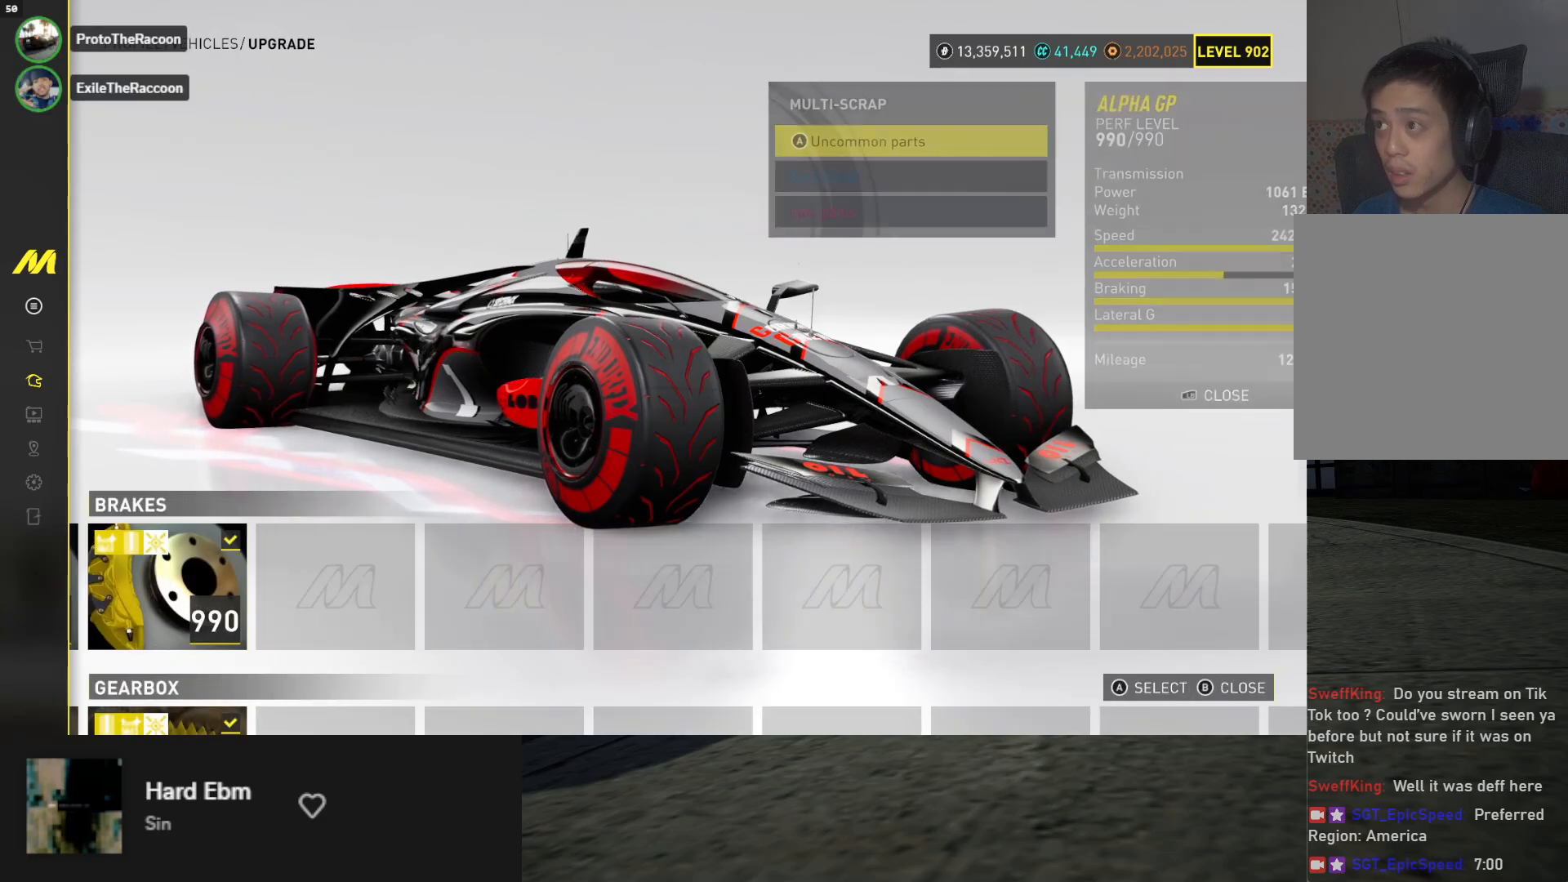
{"buttons": ["DPAD_DOWN"], "left_stick": "center", "right_stick": "center", "events": [[100, "A", "down"], [183, "A", "up"], [233, "DPAD_DOWN", "down"], [333, "DPAD_DOWN", "up"], [367, "A", "down"], [400, "A", "up"], [417, "DPAD_DOWN", "down"]]}
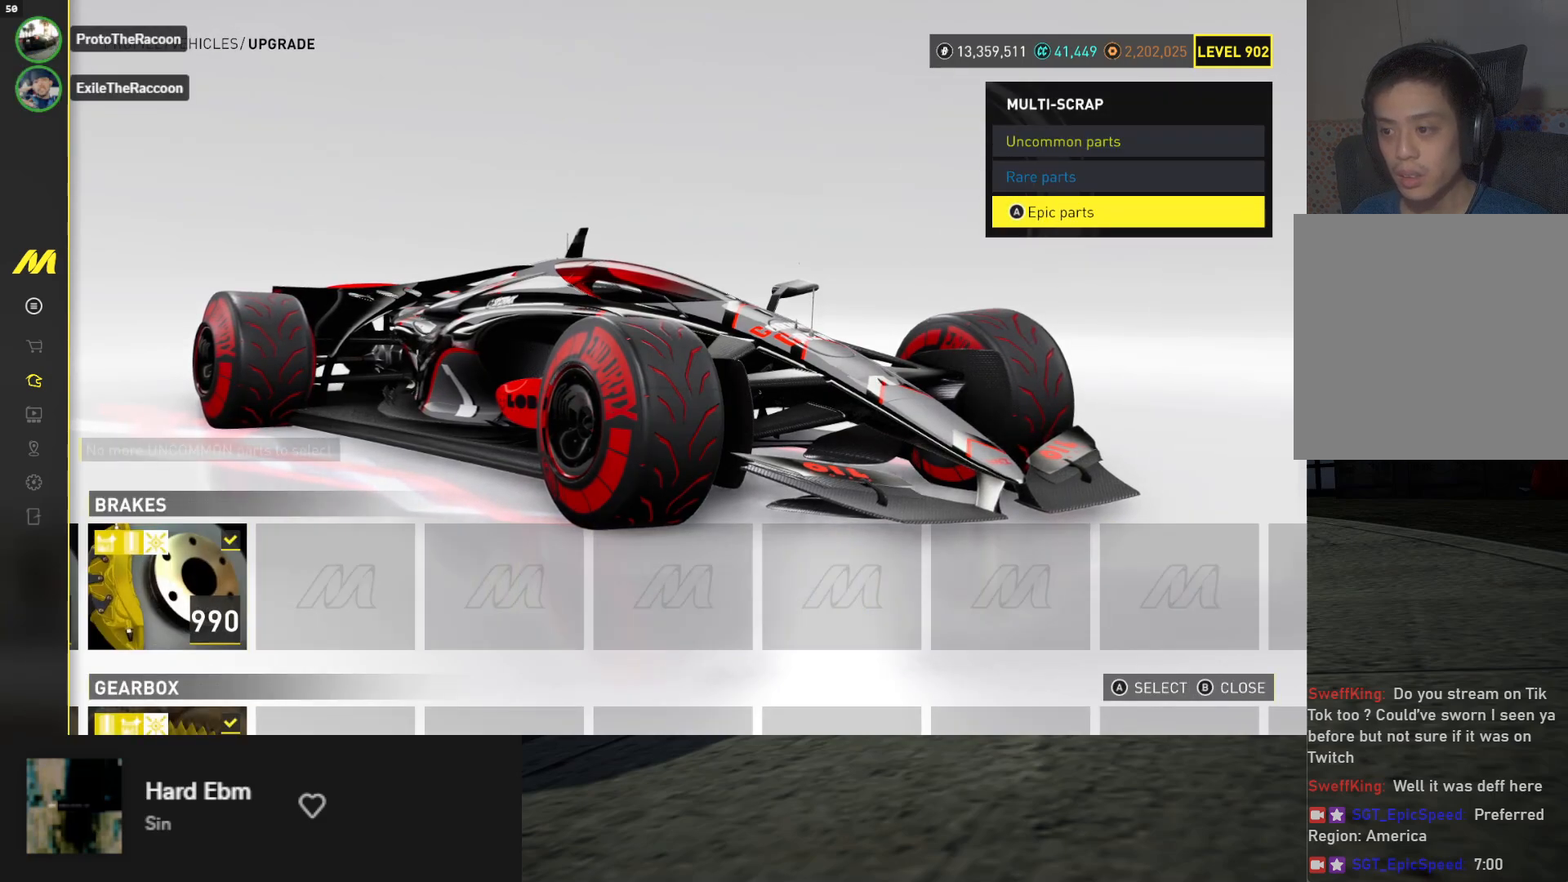
{"buttons": ["A"], "left_stick": "center", "right_stick": "center", "events": [[17, "A", "down"], [17, "DPAD_DOWN", "up"], [100, "A", "up"], [183, "DPAD_UP", "down"], [400, "DPAD_UP", "up"], [417, "A", "down"]]}
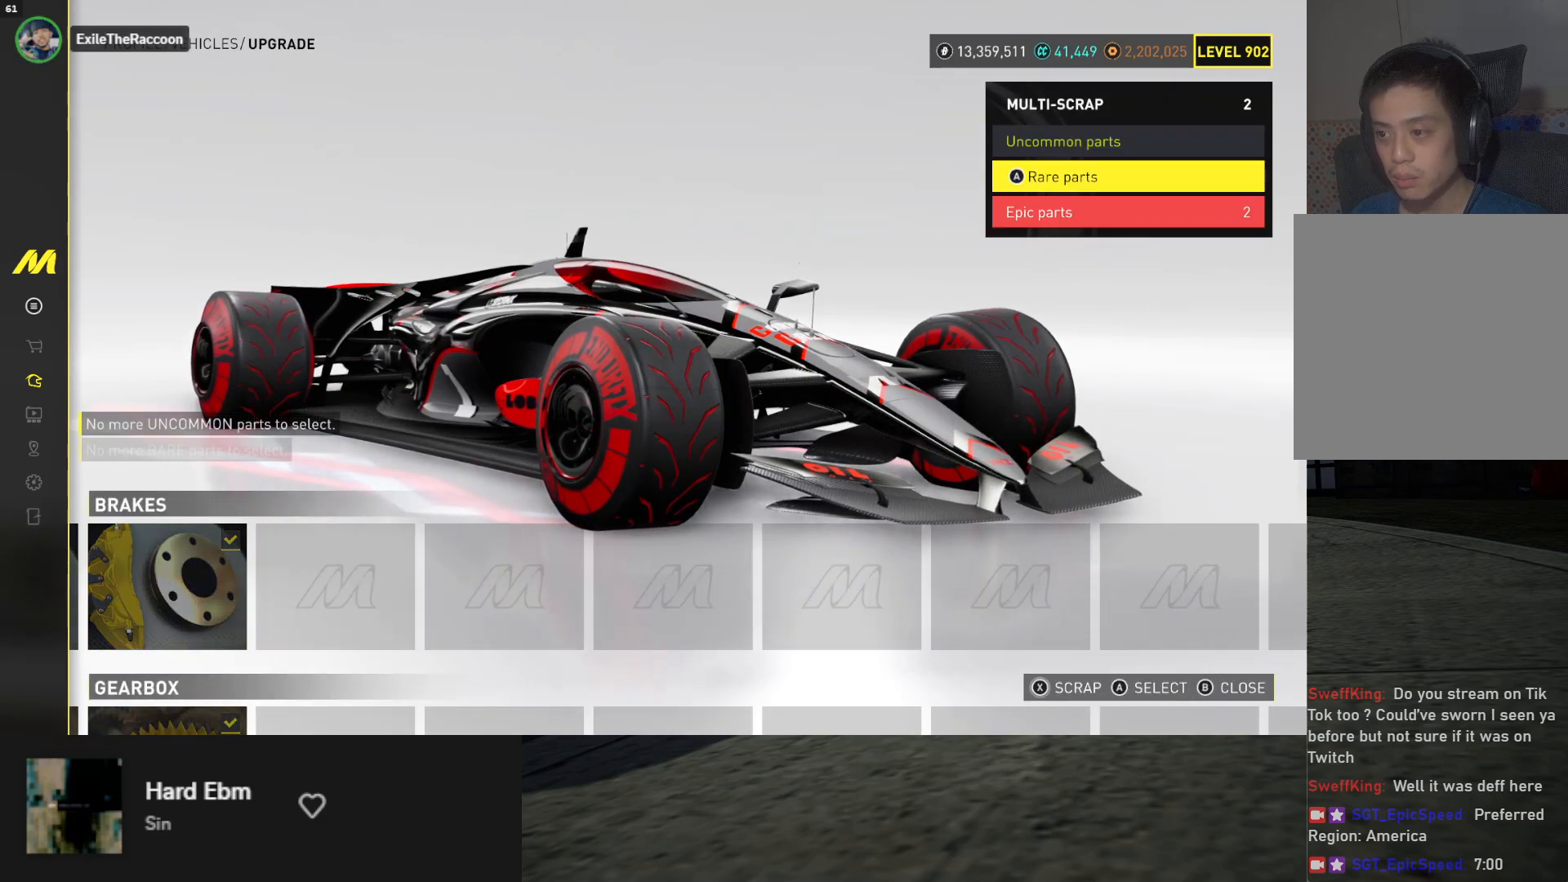
{"buttons": [], "left_stick": "center", "right_stick": "center", "events": [[17, "A", "up"], [117, "DPAD_UP", "down"], [217, "A", "down"], [217, "DPAD_UP", "up"], [317, "A", "up"], [417, "X", "down"], [483, "X", "up"]]}